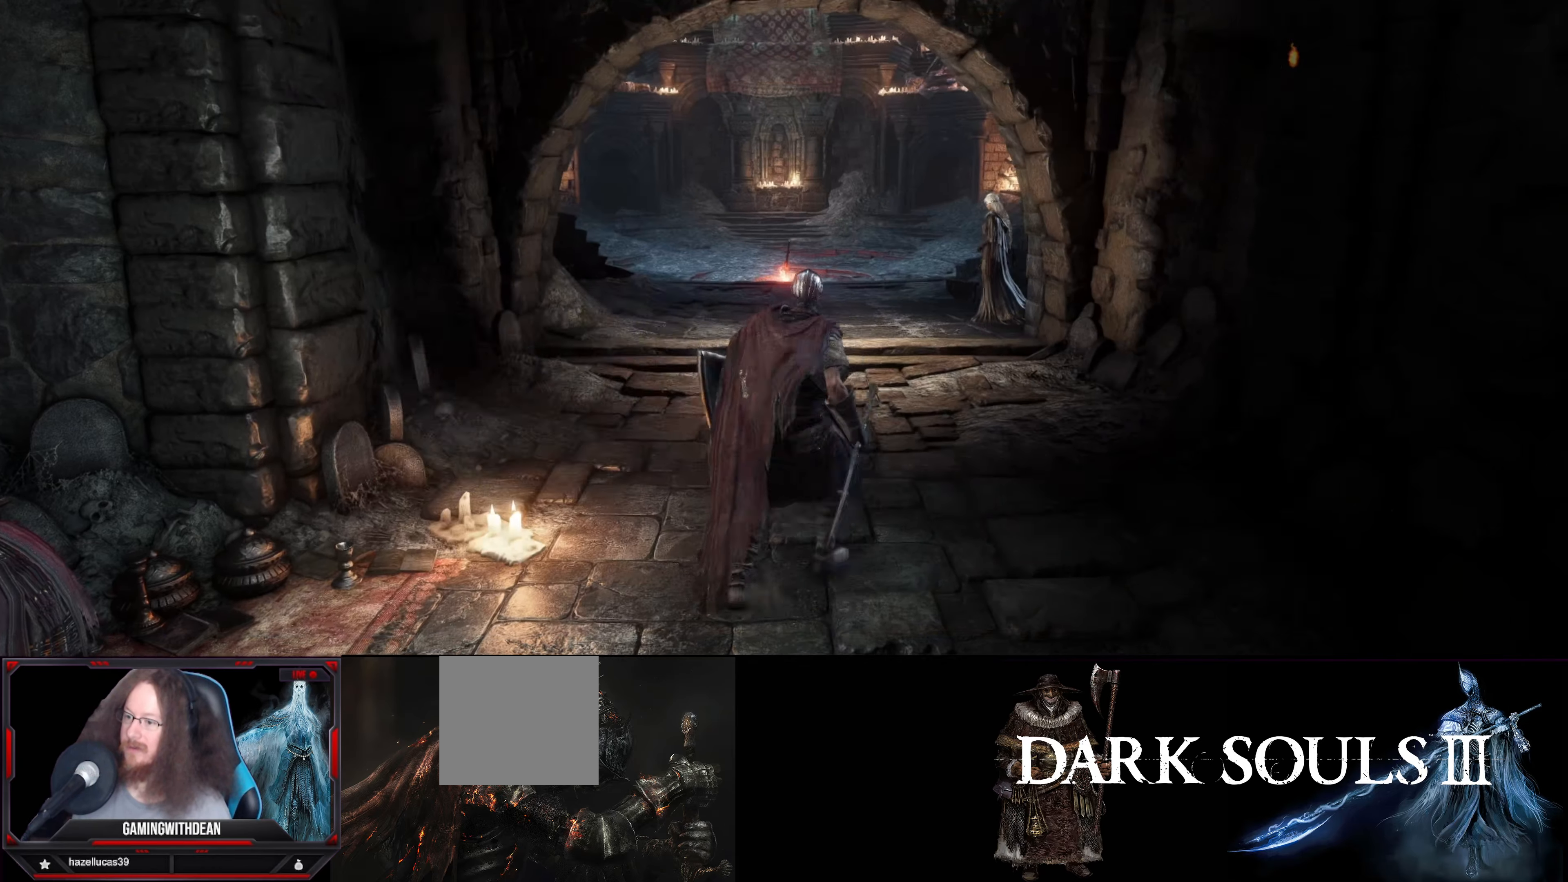
Gameplay with a controller (Xbox layout); each line is a JSON object with the inputs held at the frame after it. "events" lists button and stick changes between this image and that frame as [ms after this image, input, new state], when the widget could be followed in between. Not read: L3 R3.
{"buttons": [], "left_stick": "up", "right_stick": "center", "events": [[317, "B", "down"], [350, "B", "up"]]}
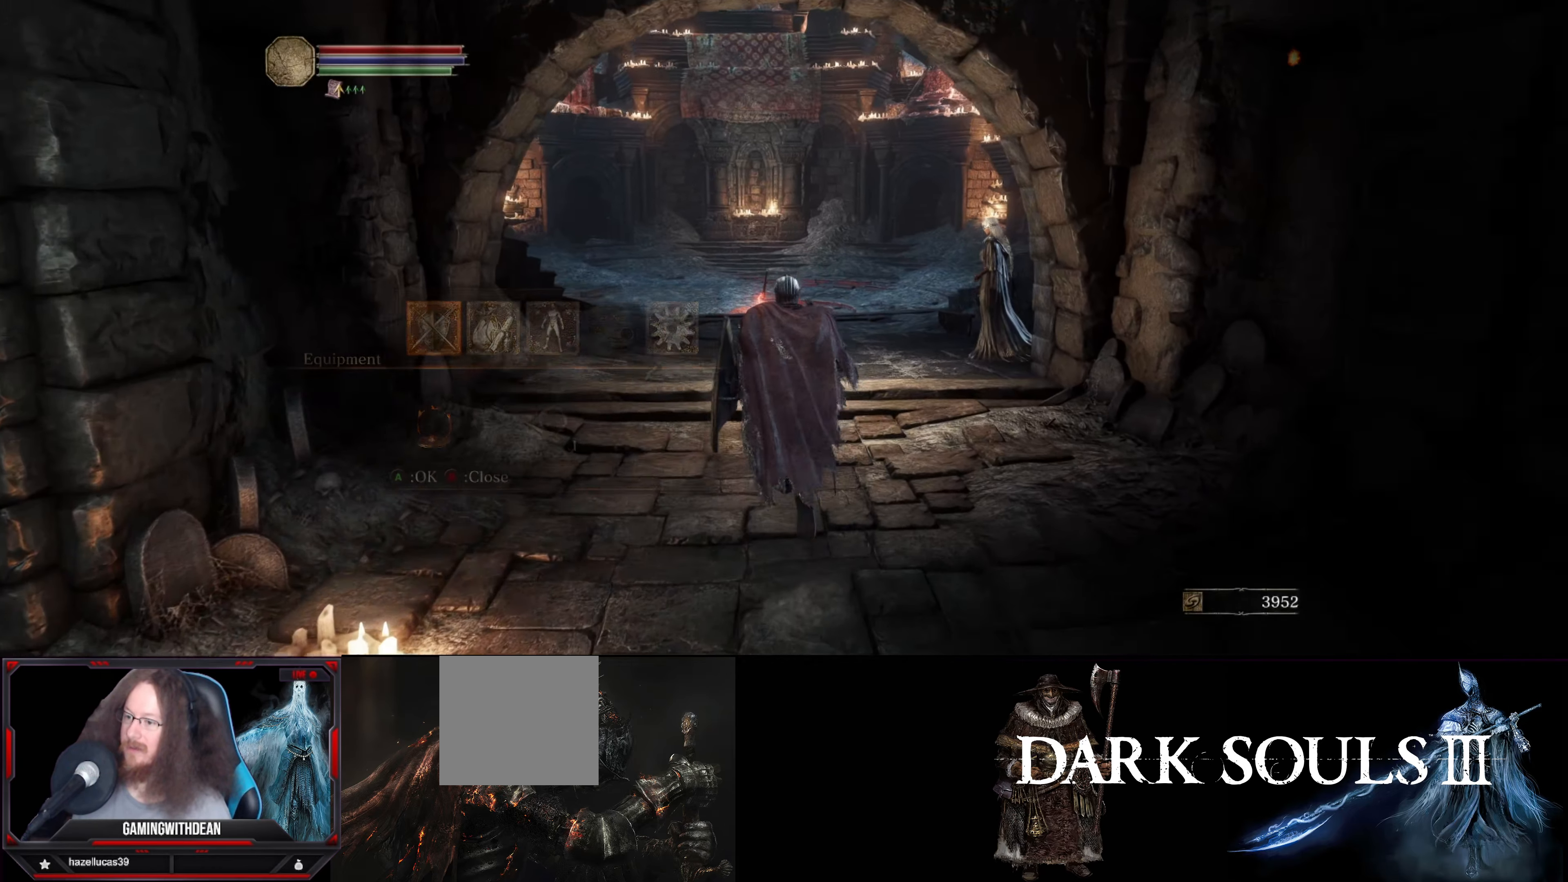
{"buttons": [], "left_stick": "up", "right_stick": "center", "events": [[217, "B", "down"], [284, "B", "up"]]}
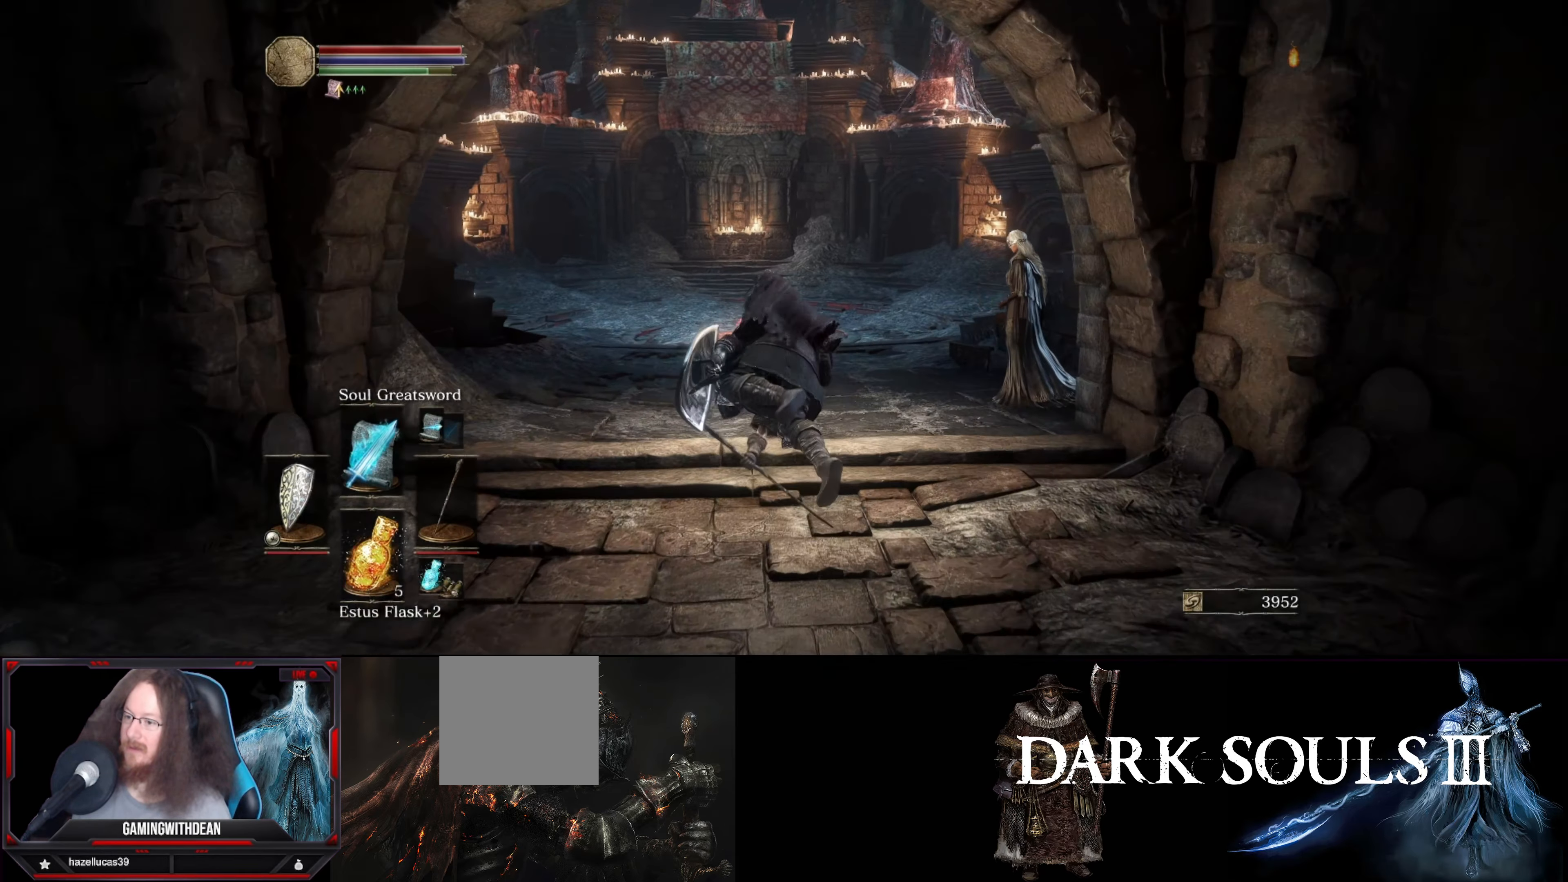
{"buttons": [], "left_stick": "up", "right_stick": "center", "events": []}
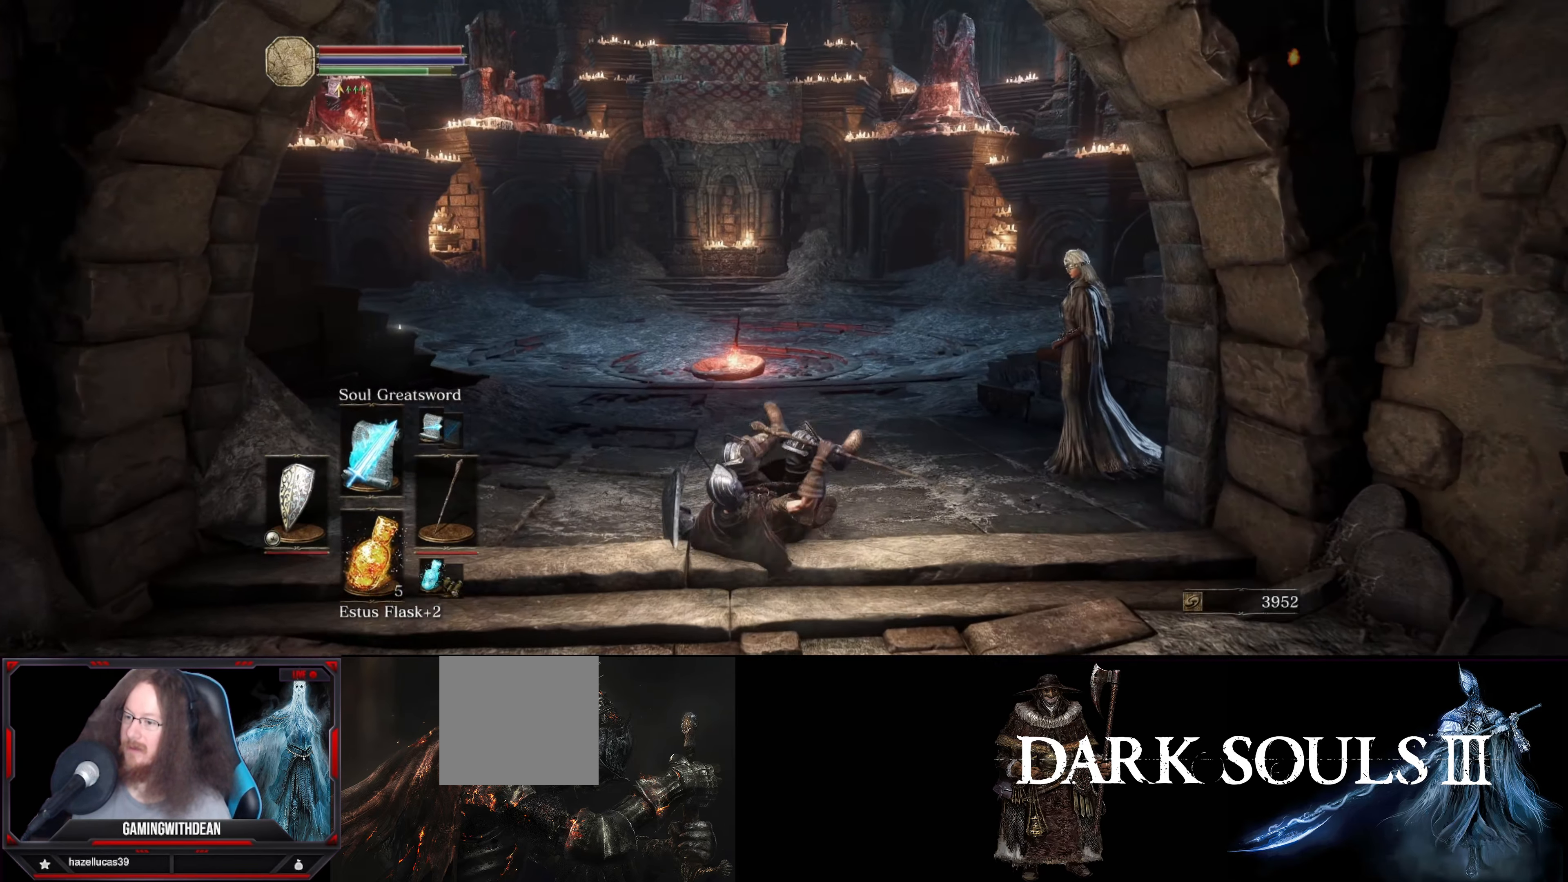
{"buttons": [], "left_stick": "down-right", "right_stick": "right", "events": [[34, "left_stick", "center"], [234, "right_stick", "right"], [334, "left_stick", "down-right"]]}
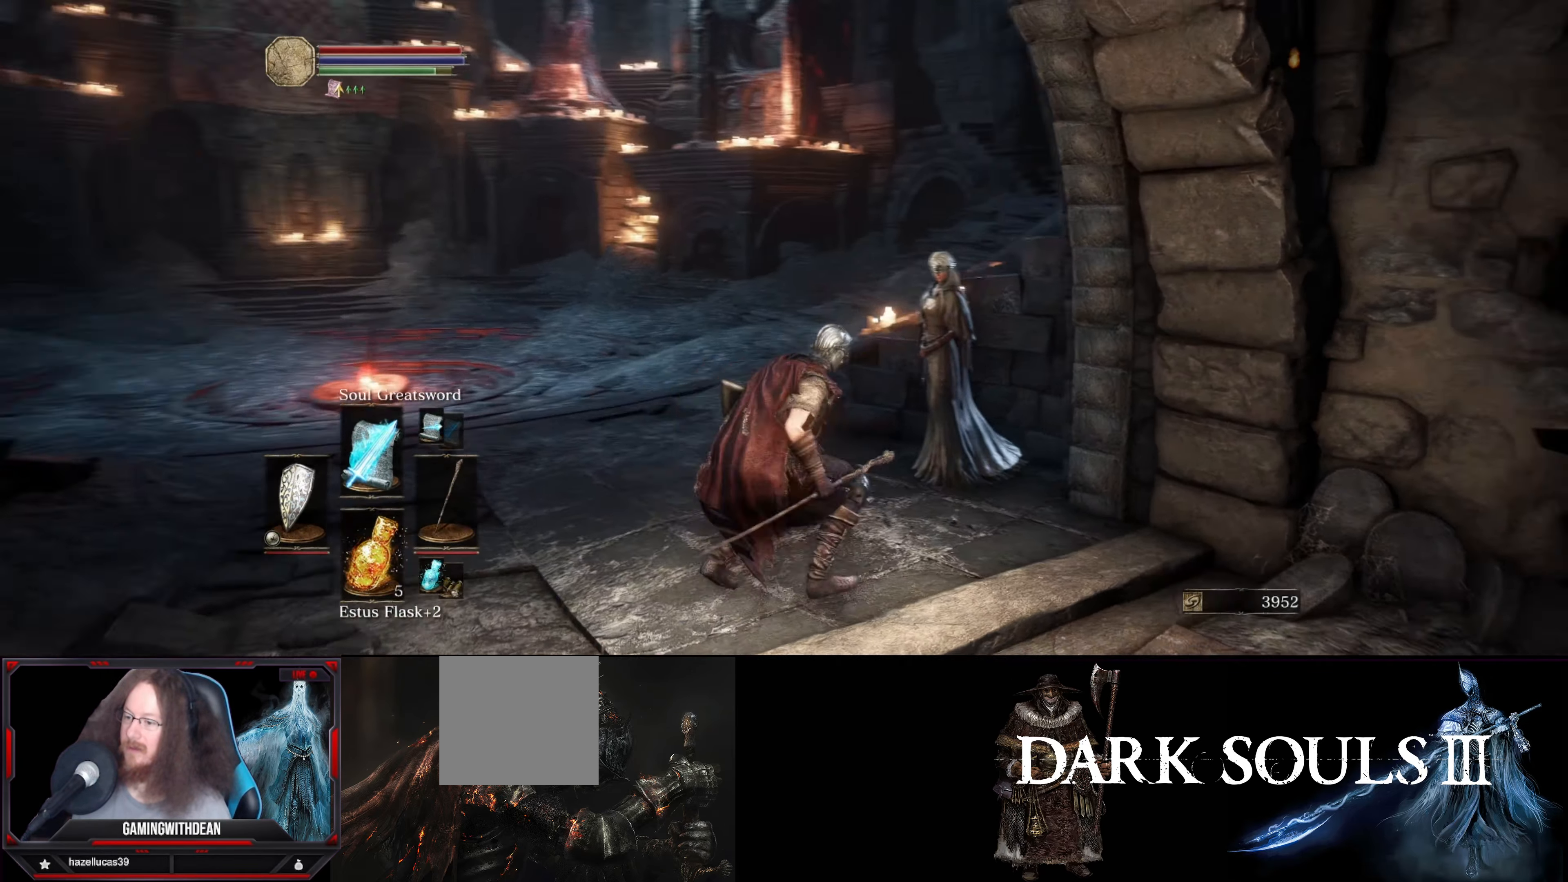
{"buttons": [], "left_stick": "up-right", "right_stick": "right", "events": [[384, "left_stick", "up-right"]]}
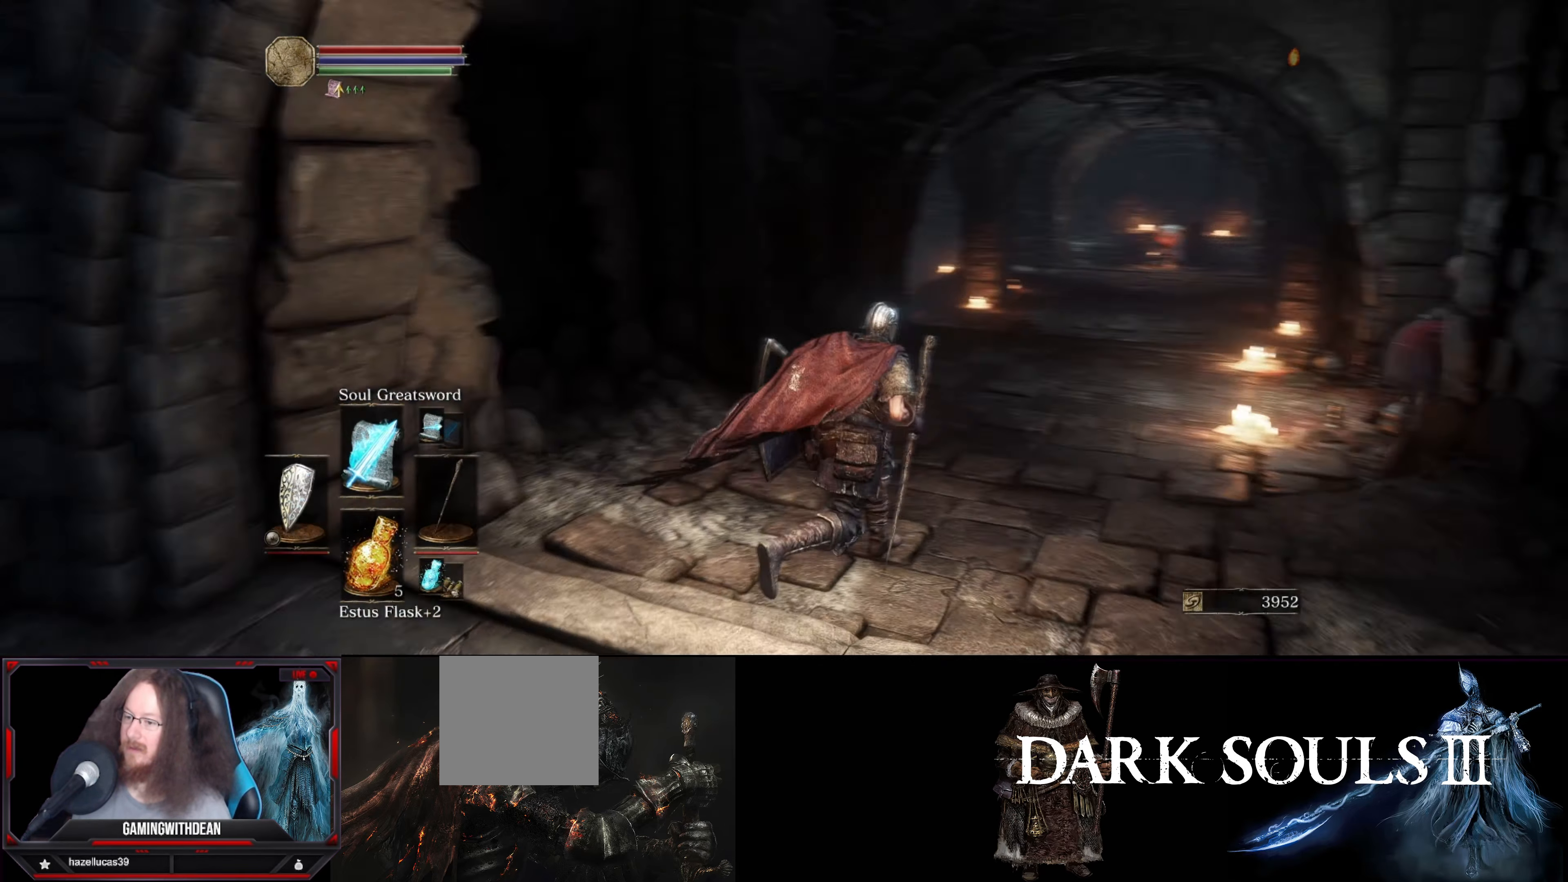
{"buttons": [], "left_stick": "up", "right_stick": "center", "events": [[34, "right_stick", "center"], [200, "B", "down"], [284, "B", "up"], [284, "left_stick", "up"]]}
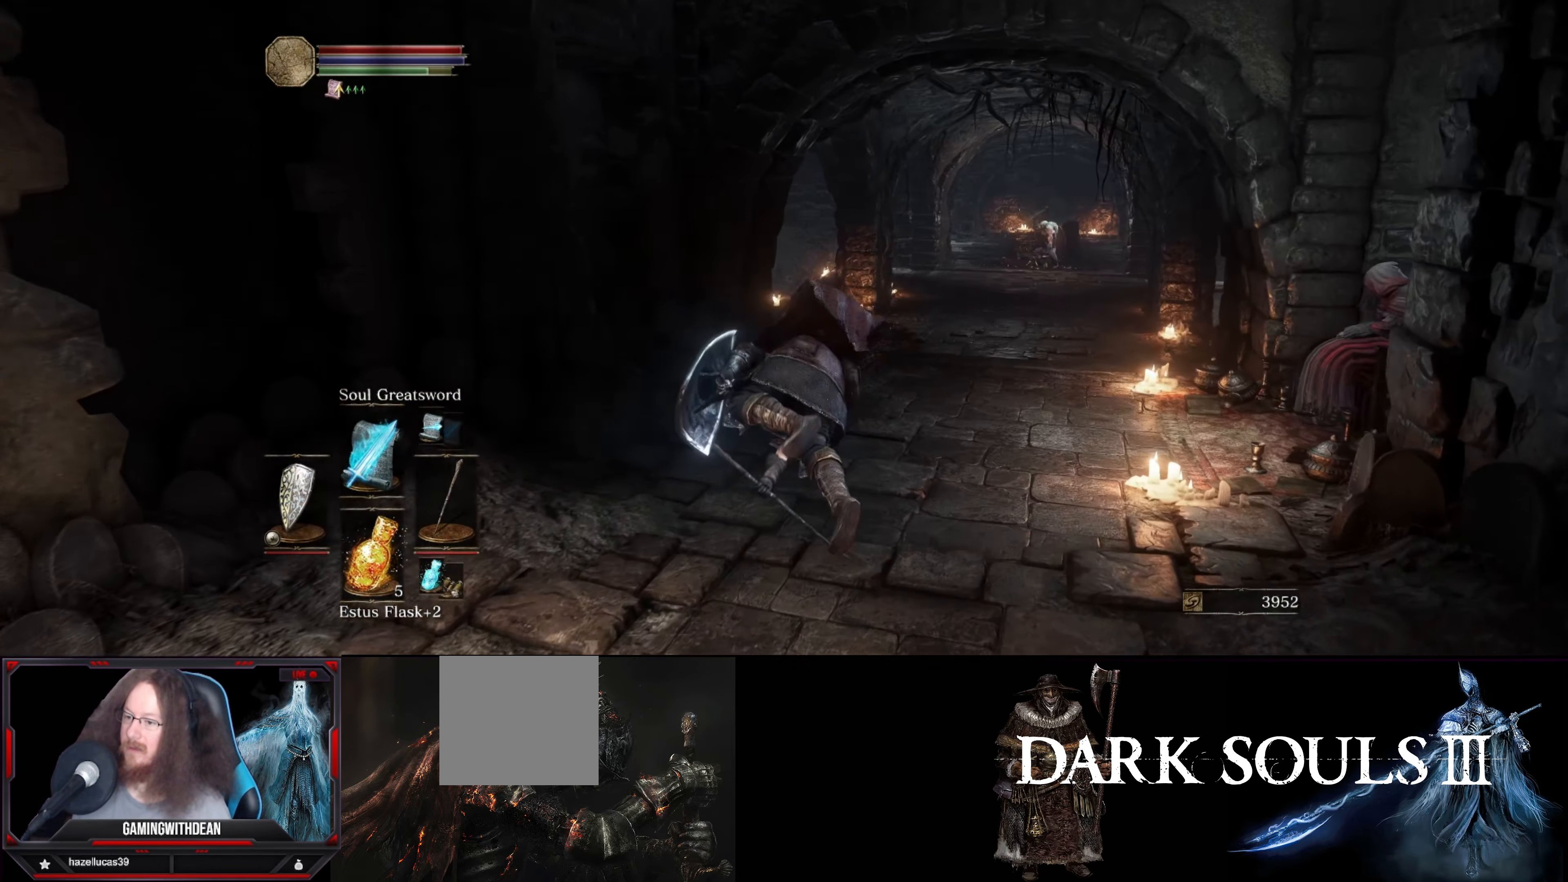
{"buttons": [], "left_stick": "up-right", "right_stick": "right", "events": [[283, "left_stick", "up-right"], [466, "right_stick", "right"]]}
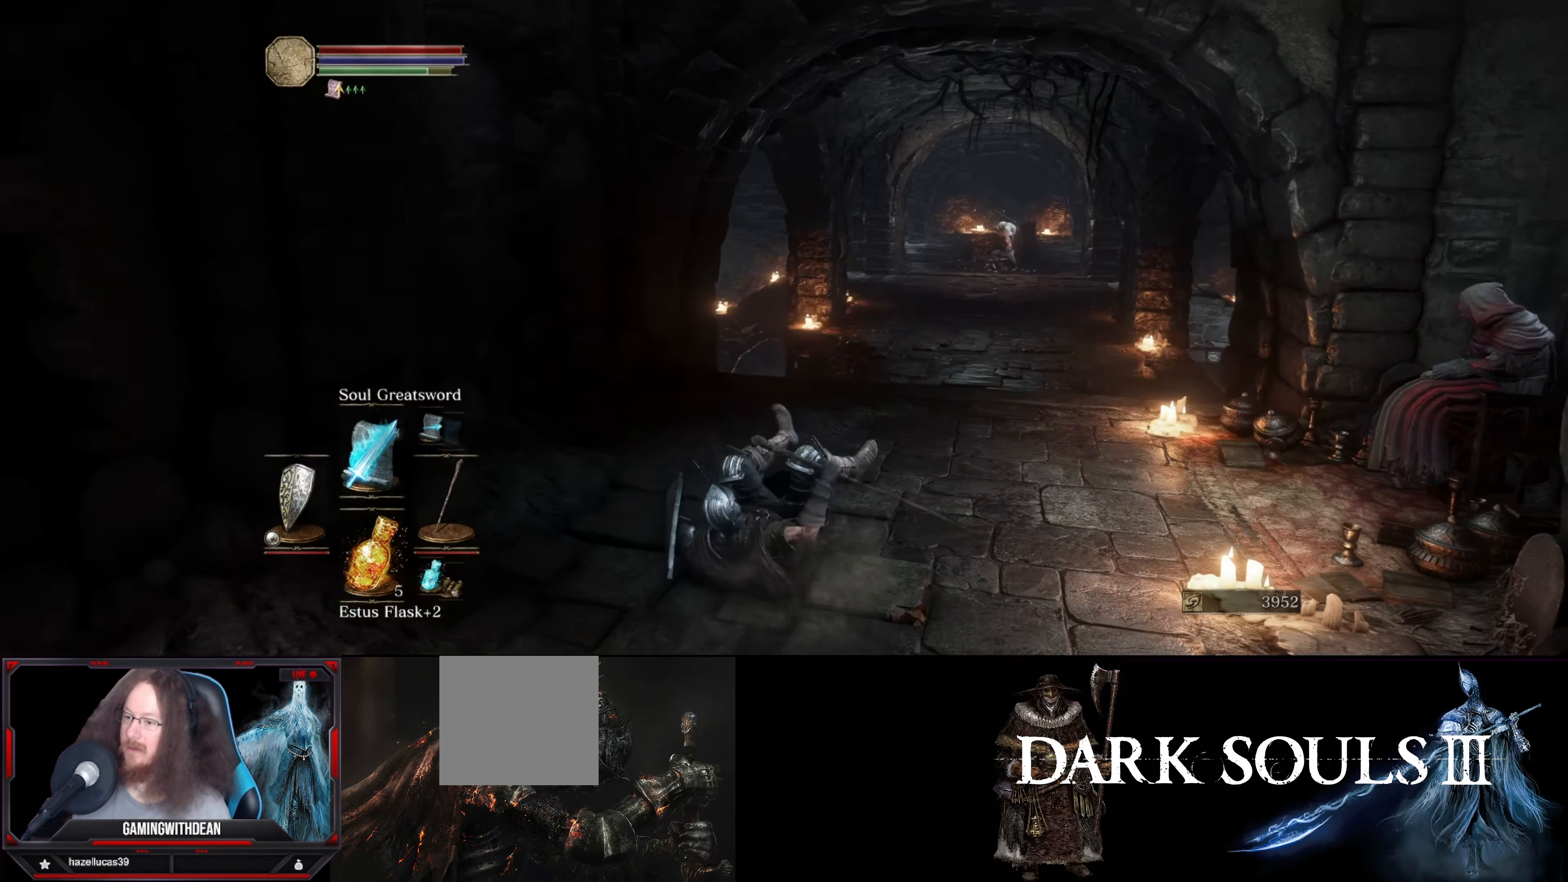
{"buttons": [], "left_stick": "up", "right_stick": "center", "events": [[100, "right_stick", "down-right"], [216, "right_stick", "center"], [350, "left_stick", "up"]]}
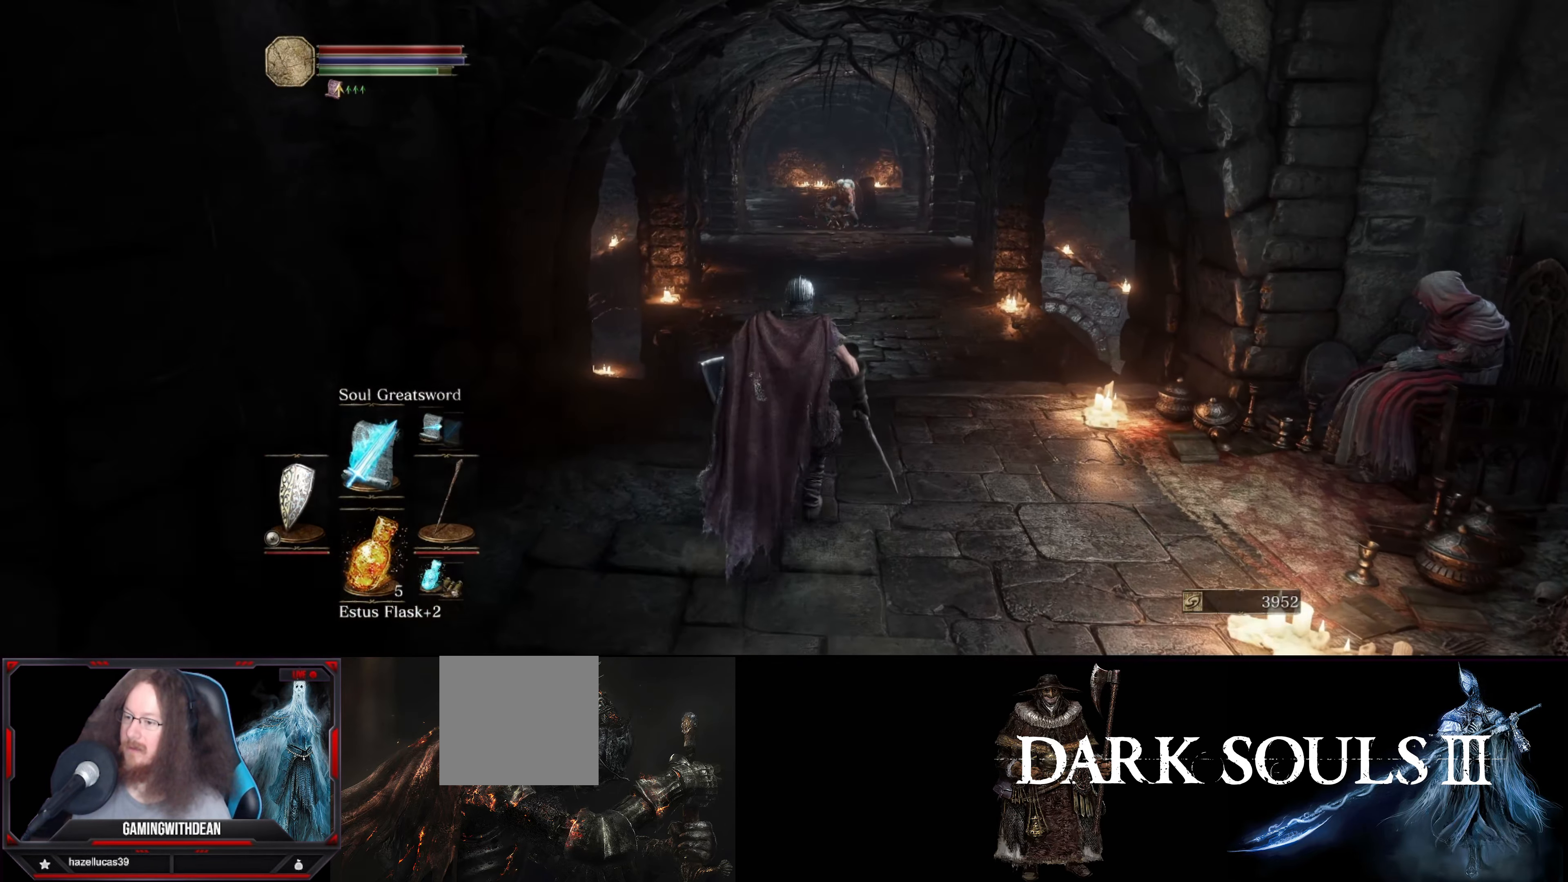
{"buttons": [], "left_stick": "up", "right_stick": "center", "events": [[116, "START", "down"], [250, "START", "up"]]}
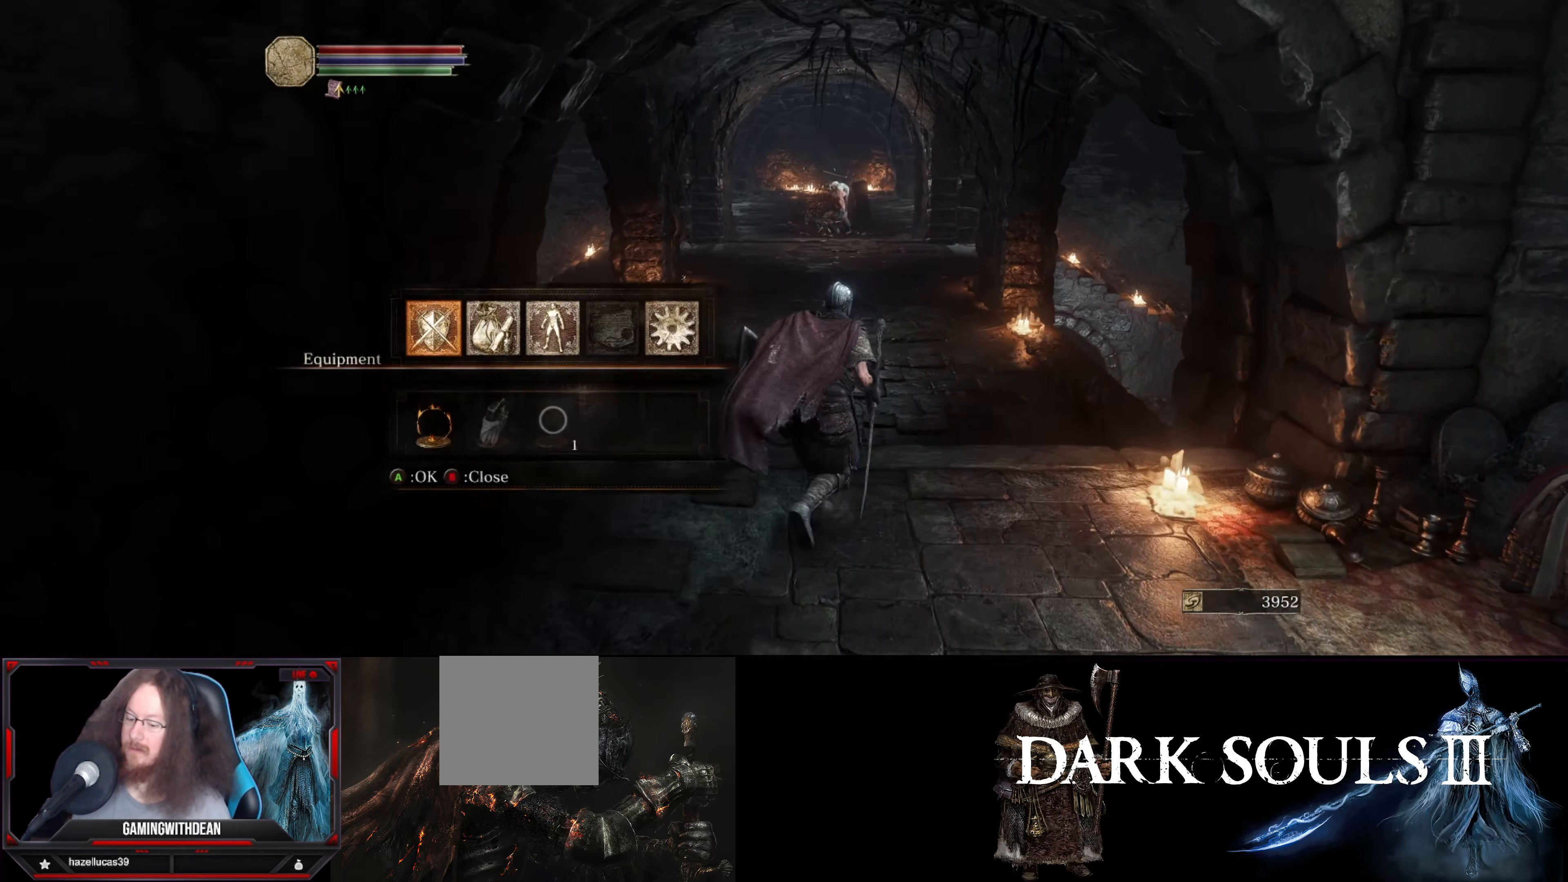
{"buttons": ["A"], "left_stick": "center", "right_stick": "center", "events": [[400, "left_stick", "center"], [450, "A", "down"]]}
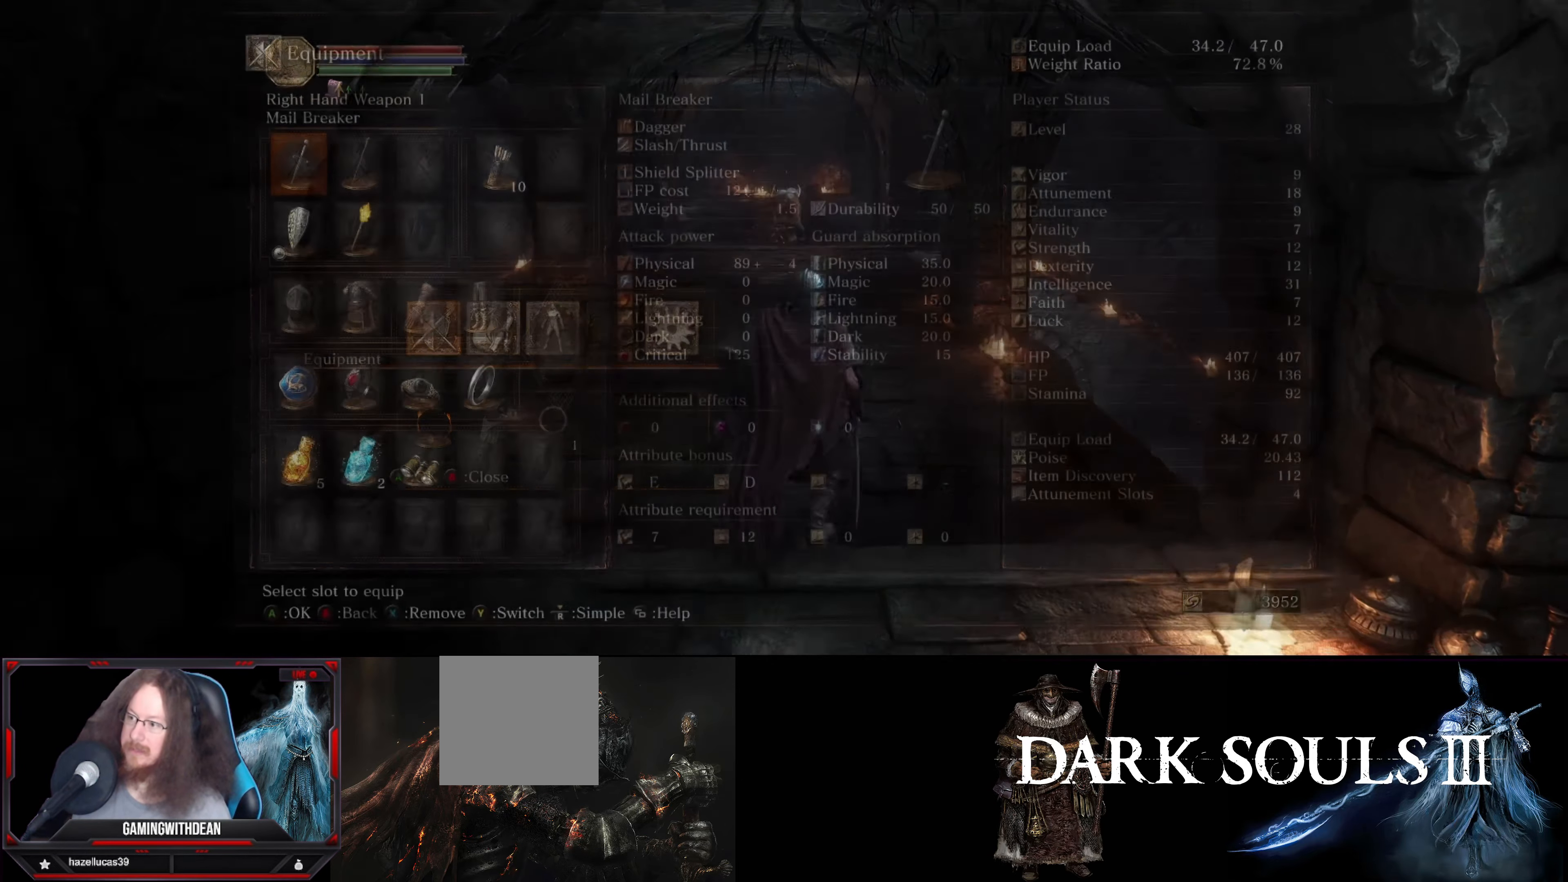
{"buttons": [], "left_stick": "center", "right_stick": "center", "events": [[50, "A", "up"]]}
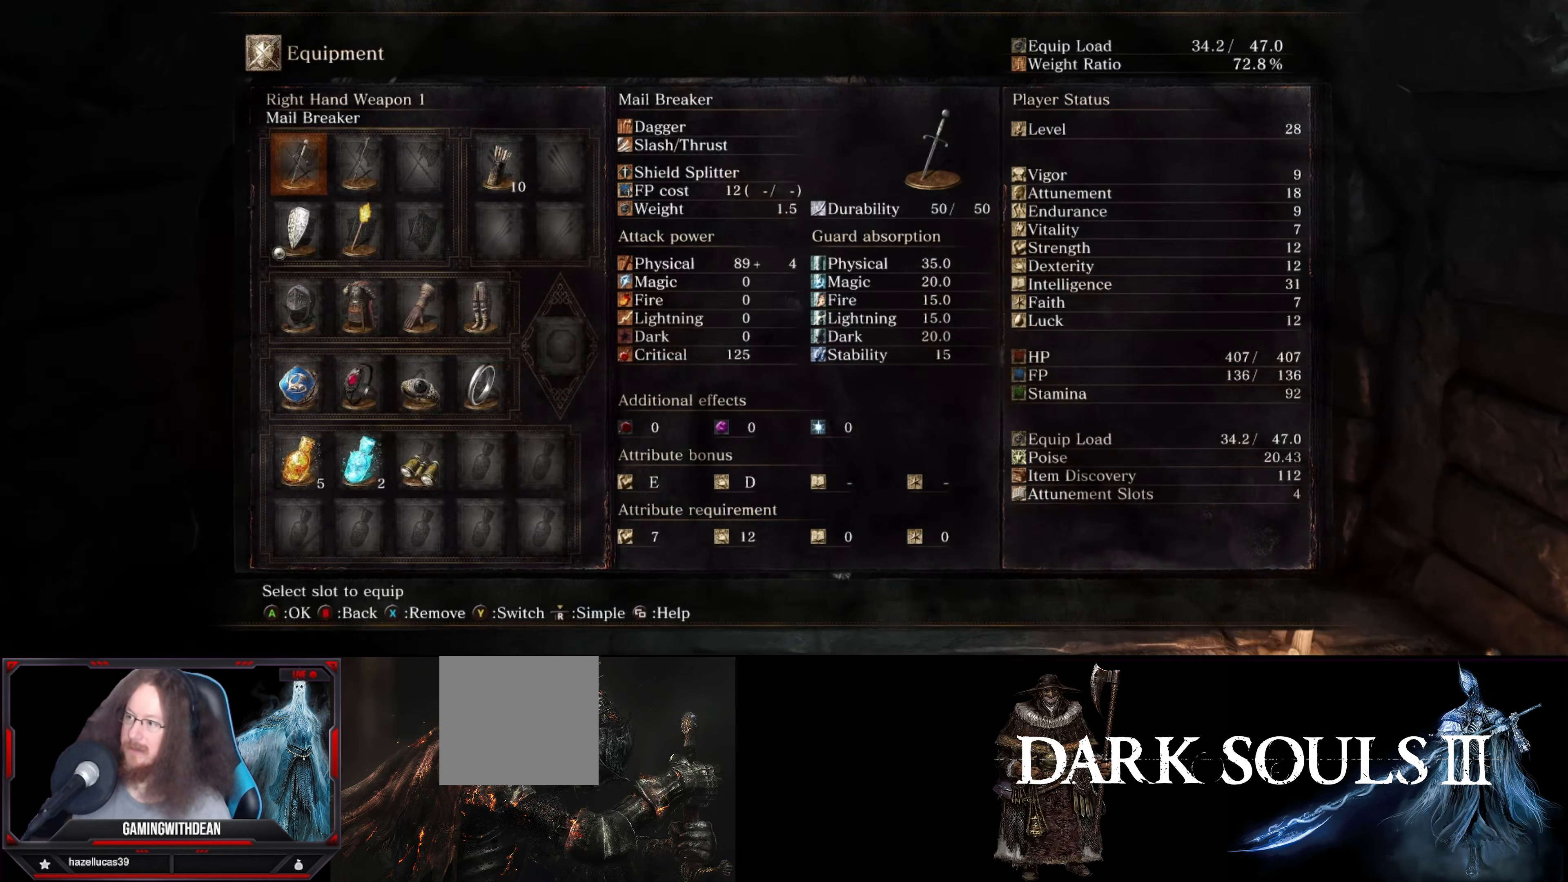
{"buttons": ["DPAD_DOWN"], "left_stick": "center", "right_stick": "center", "events": [[283, "DPAD_DOWN", "down"], [400, "DPAD_DOWN", "up"], [466, "DPAD_DOWN", "down"]]}
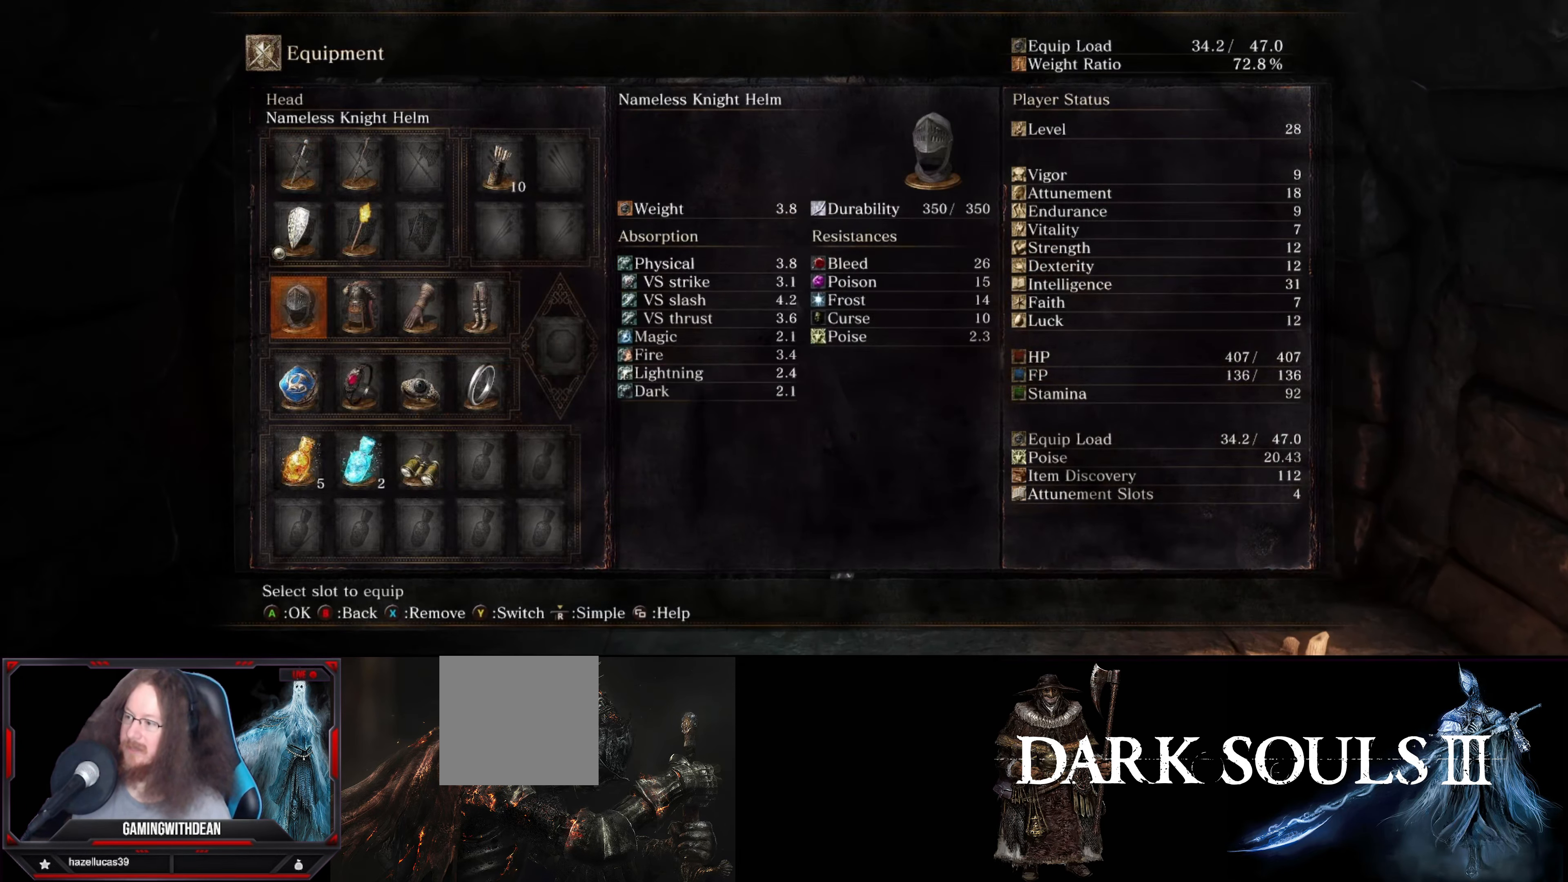
{"buttons": [], "left_stick": "center", "right_stick": "center", "events": [[33, "DPAD_DOWN", "up"], [166, "DPAD_RIGHT", "down"], [283, "DPAD_RIGHT", "up"]]}
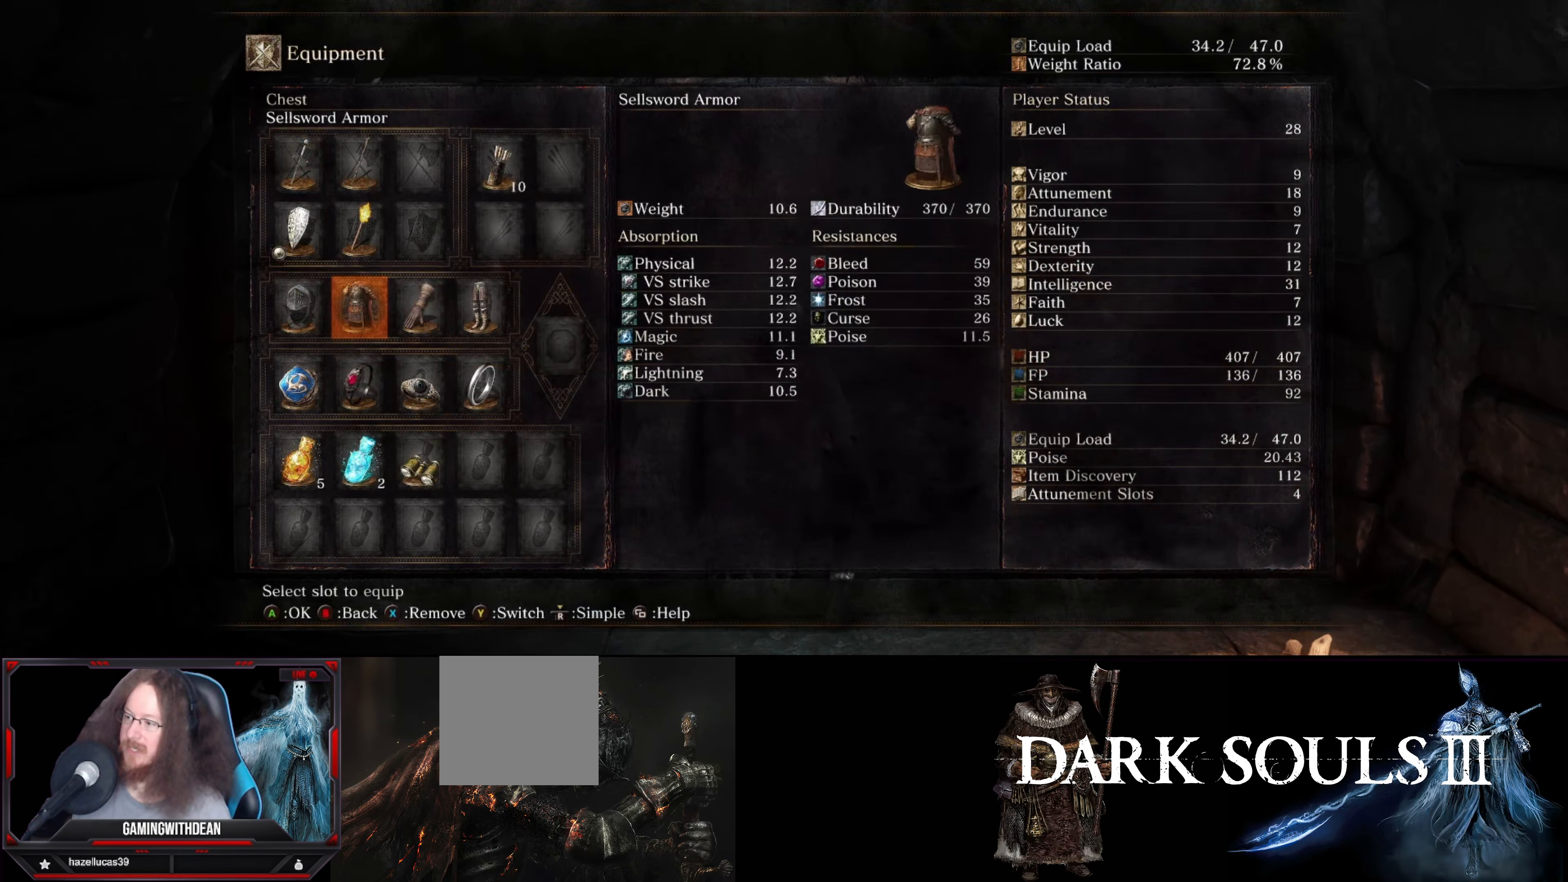
{"buttons": [], "left_stick": "center", "right_stick": "center", "events": [[100, "DPAD_LEFT", "down"], [233, "DPAD_LEFT", "up"], [250, "A", "down"], [400, "A", "up"]]}
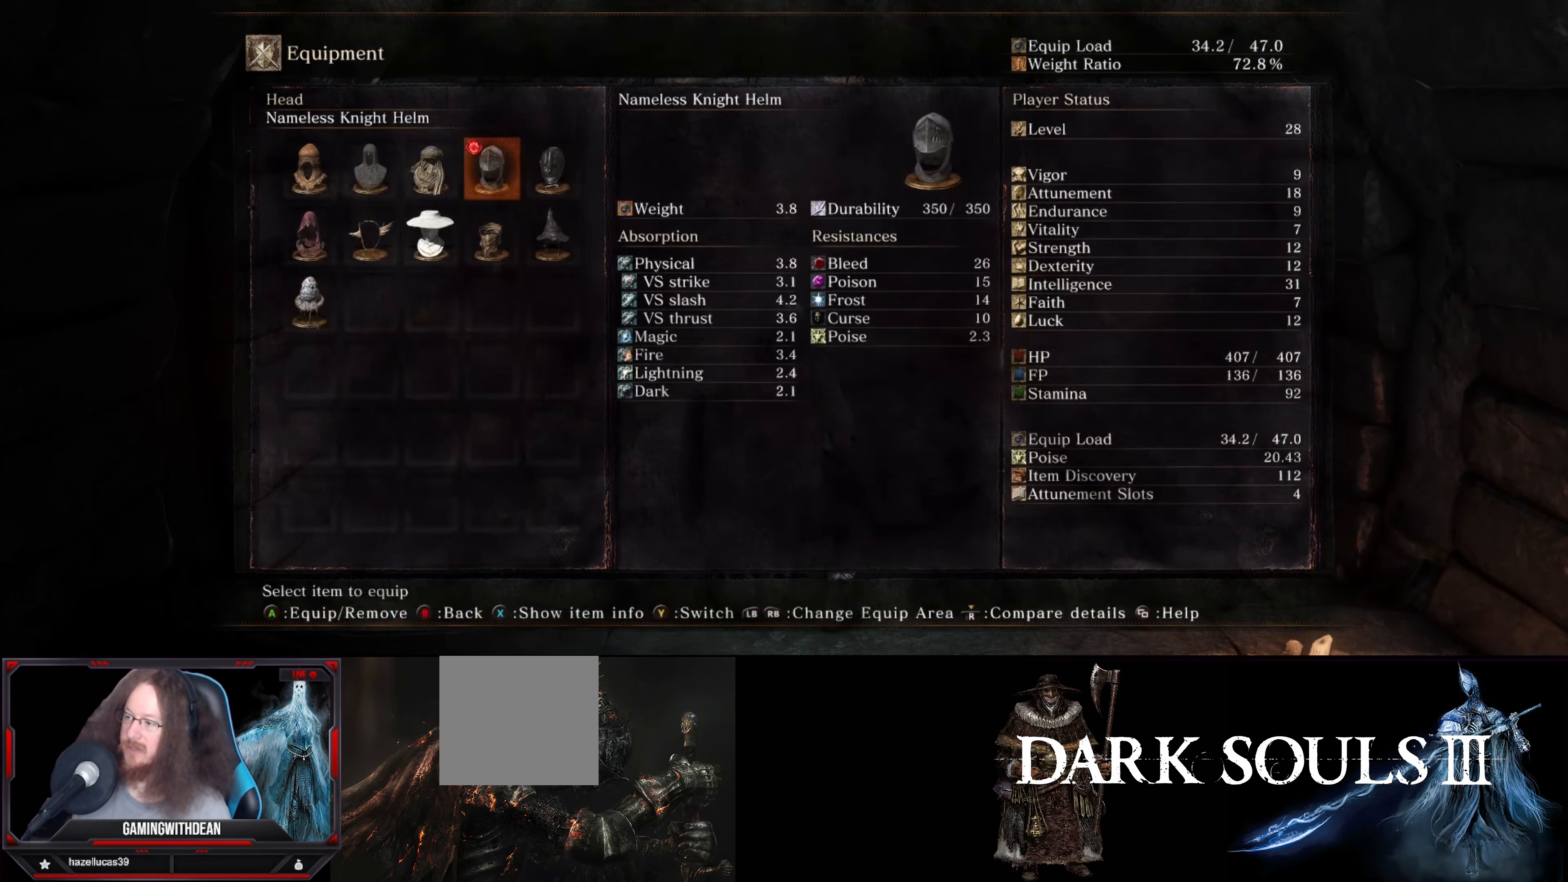
{"buttons": [], "left_stick": "center", "right_stick": "center", "events": [[250, "DPAD_LEFT", "down"], [350, "DPAD_LEFT", "up"]]}
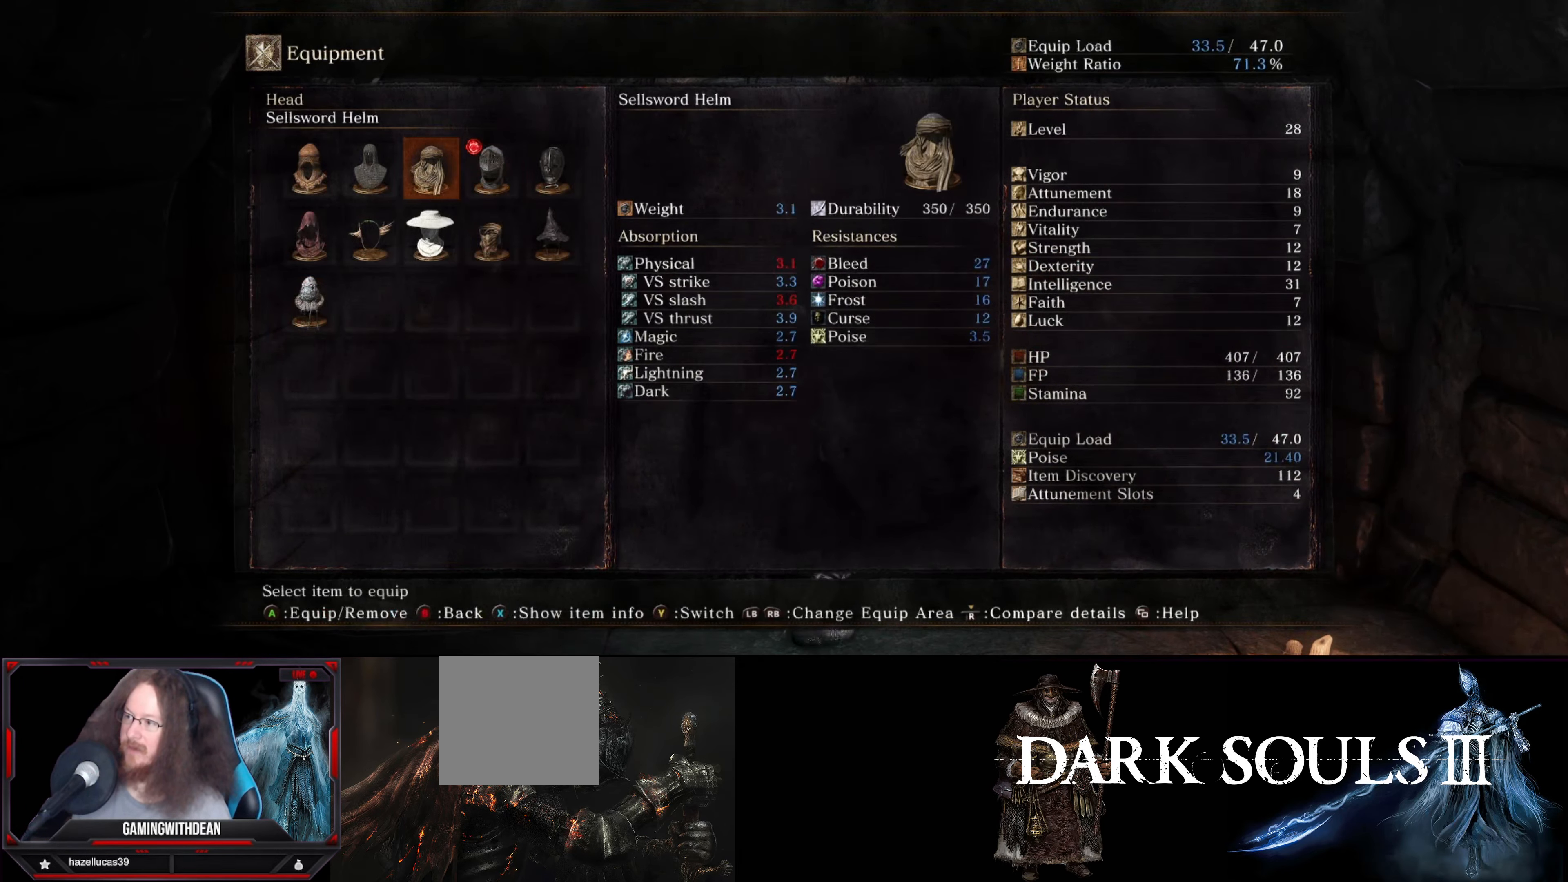
{"buttons": [], "left_stick": "center", "right_stick": "center", "events": [[333, "A", "down"], [450, "A", "up"]]}
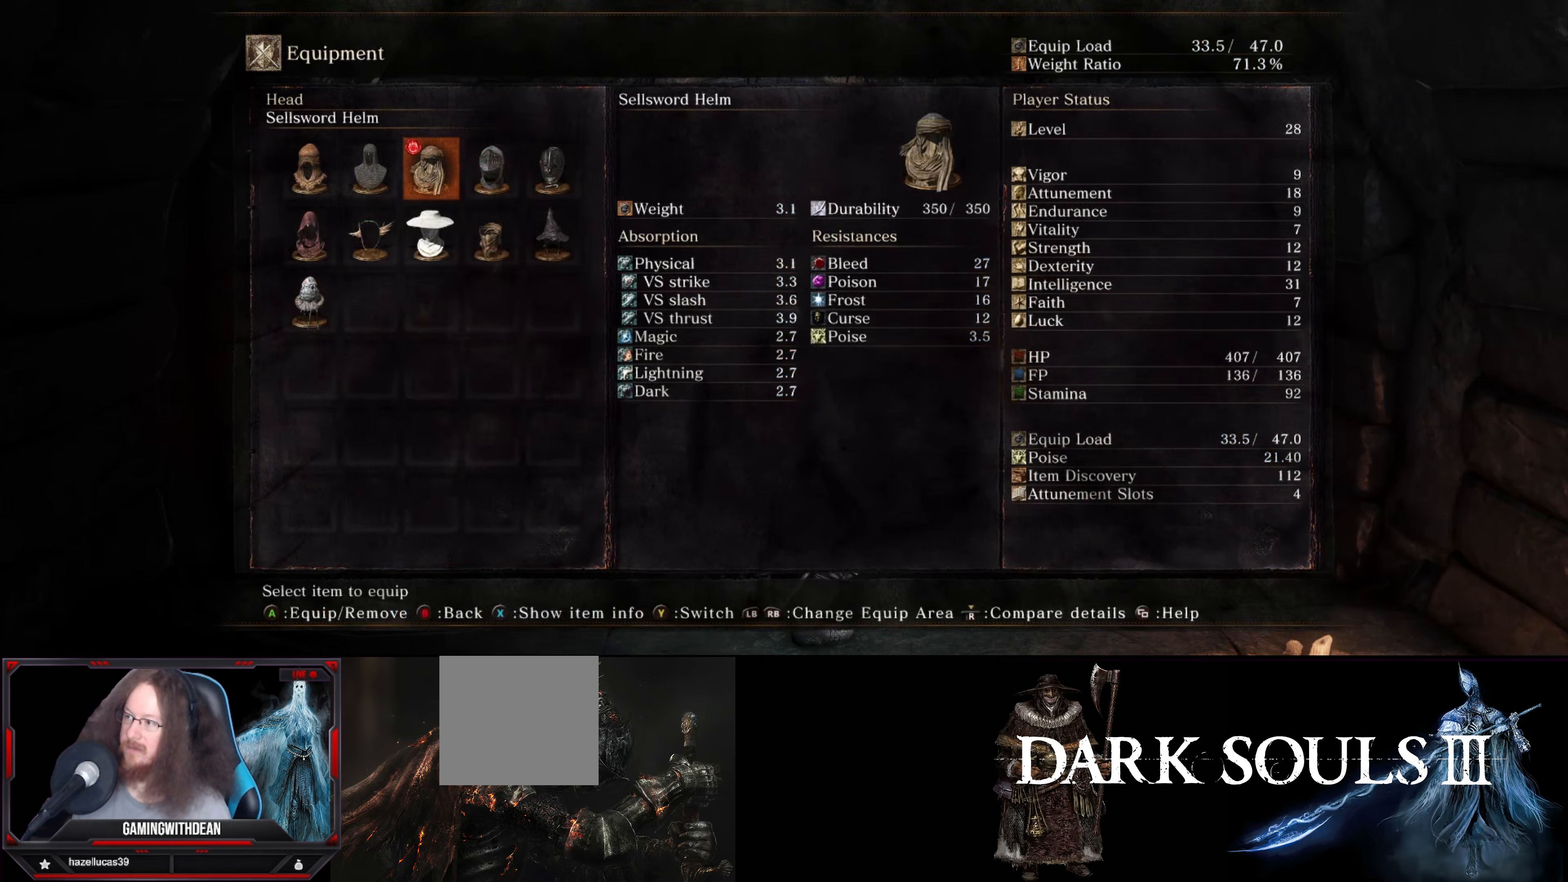
{"buttons": [], "left_stick": "center", "right_stick": "center", "events": [[217, "B", "down"], [350, "B", "up"]]}
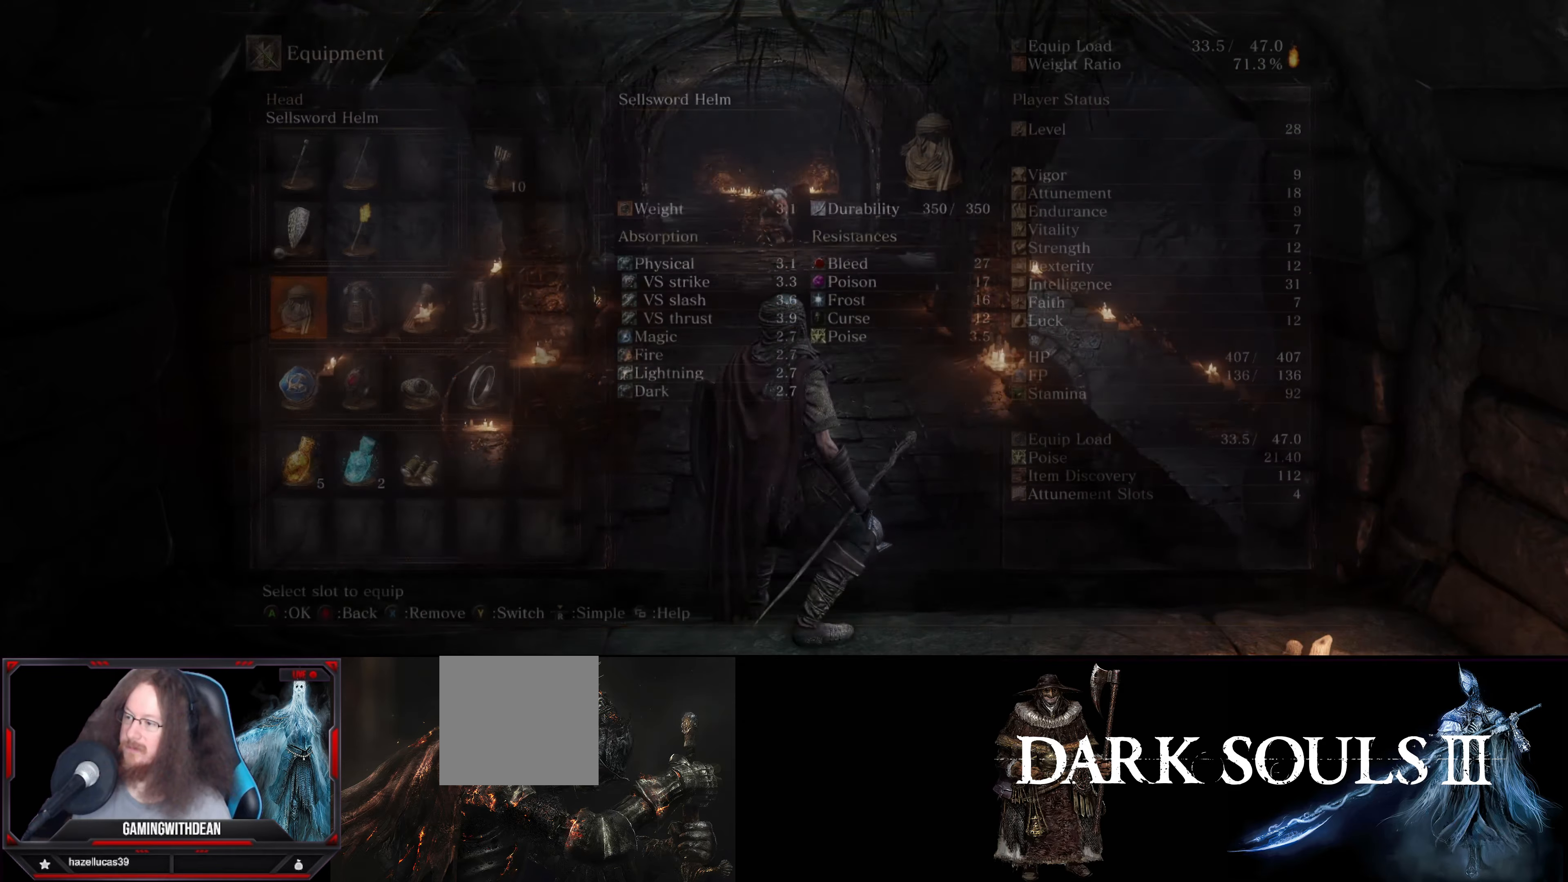
{"buttons": [], "left_stick": "up", "right_stick": "center", "events": [[350, "B", "down"], [367, "left_stick", "up"], [433, "B", "up"]]}
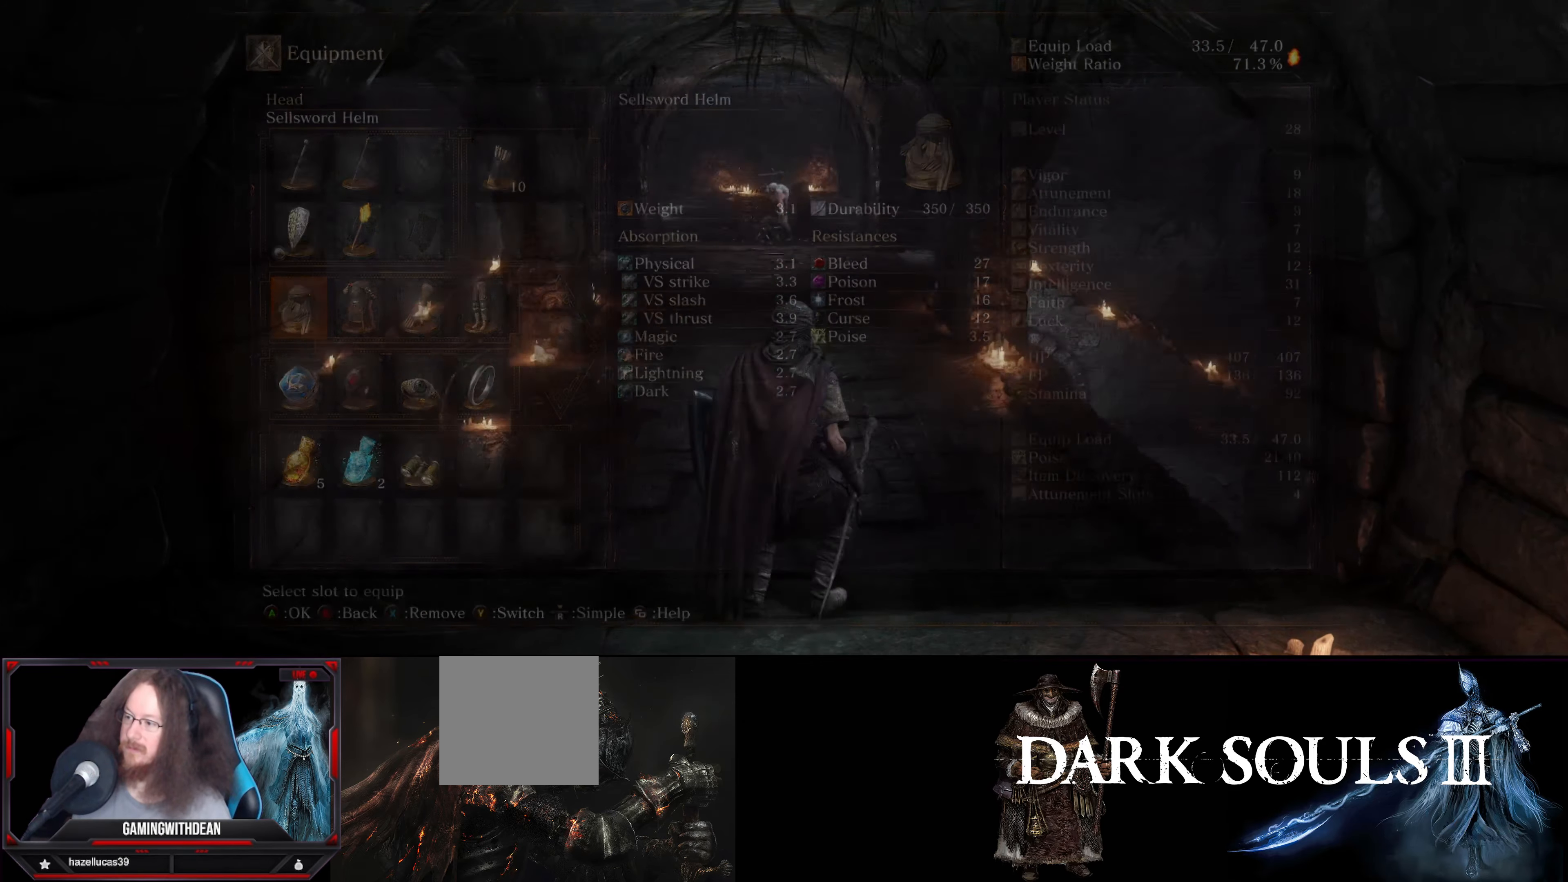
{"buttons": [], "left_stick": "up", "right_stick": "center", "events": [[267, "B", "down"], [367, "B", "up"]]}
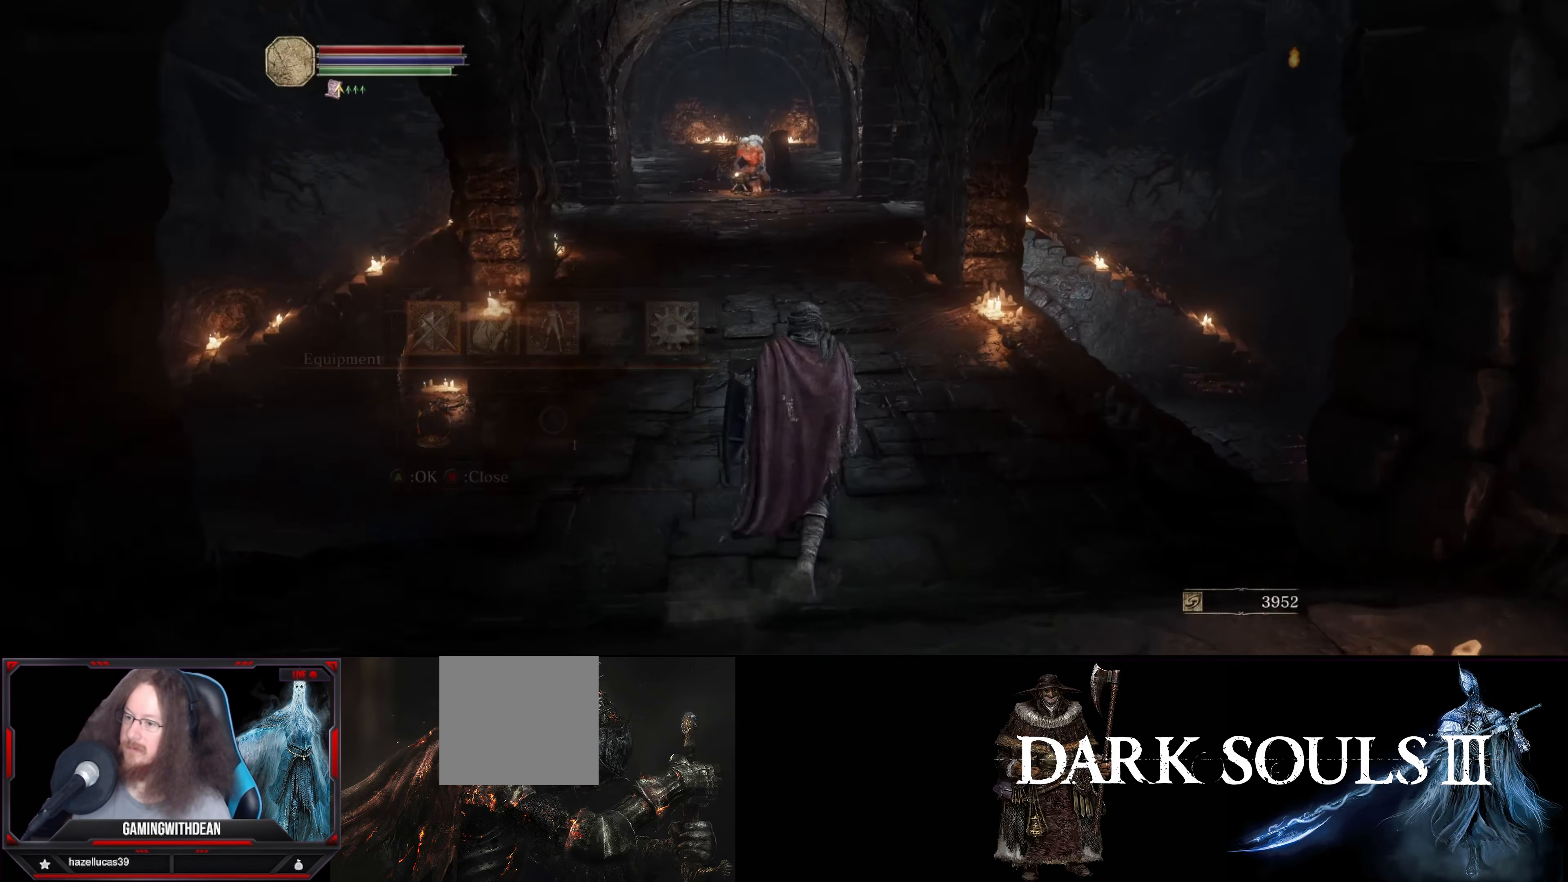
{"buttons": [], "left_stick": "up", "right_stick": "center", "events": [[117, "B", "down"], [183, "B", "up"]]}
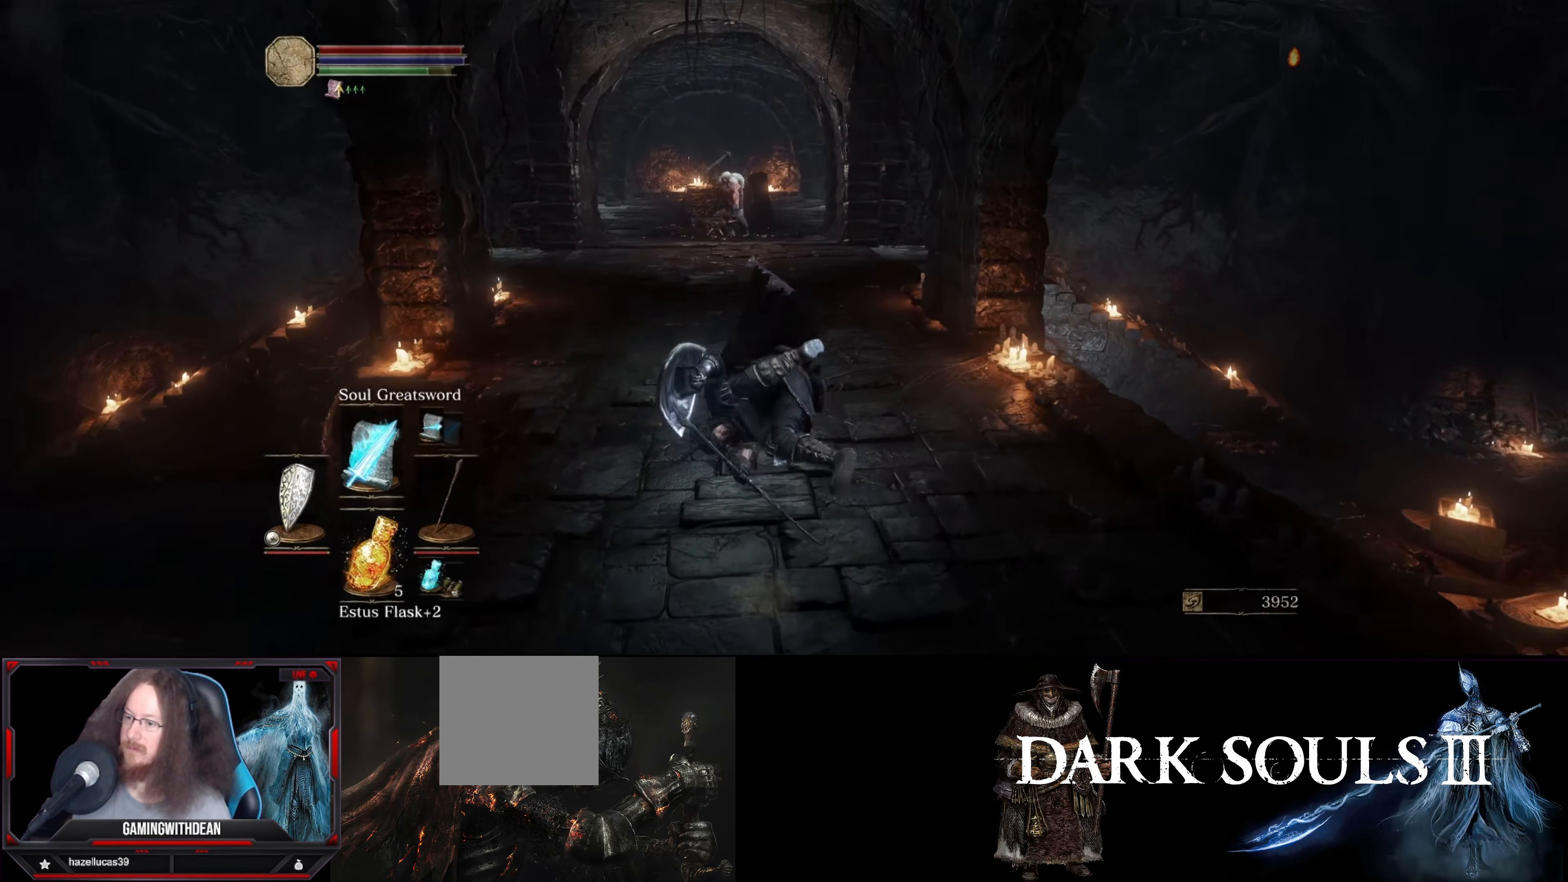
{"buttons": [], "left_stick": "center", "right_stick": "center", "events": [[267, "left_stick", "center"]]}
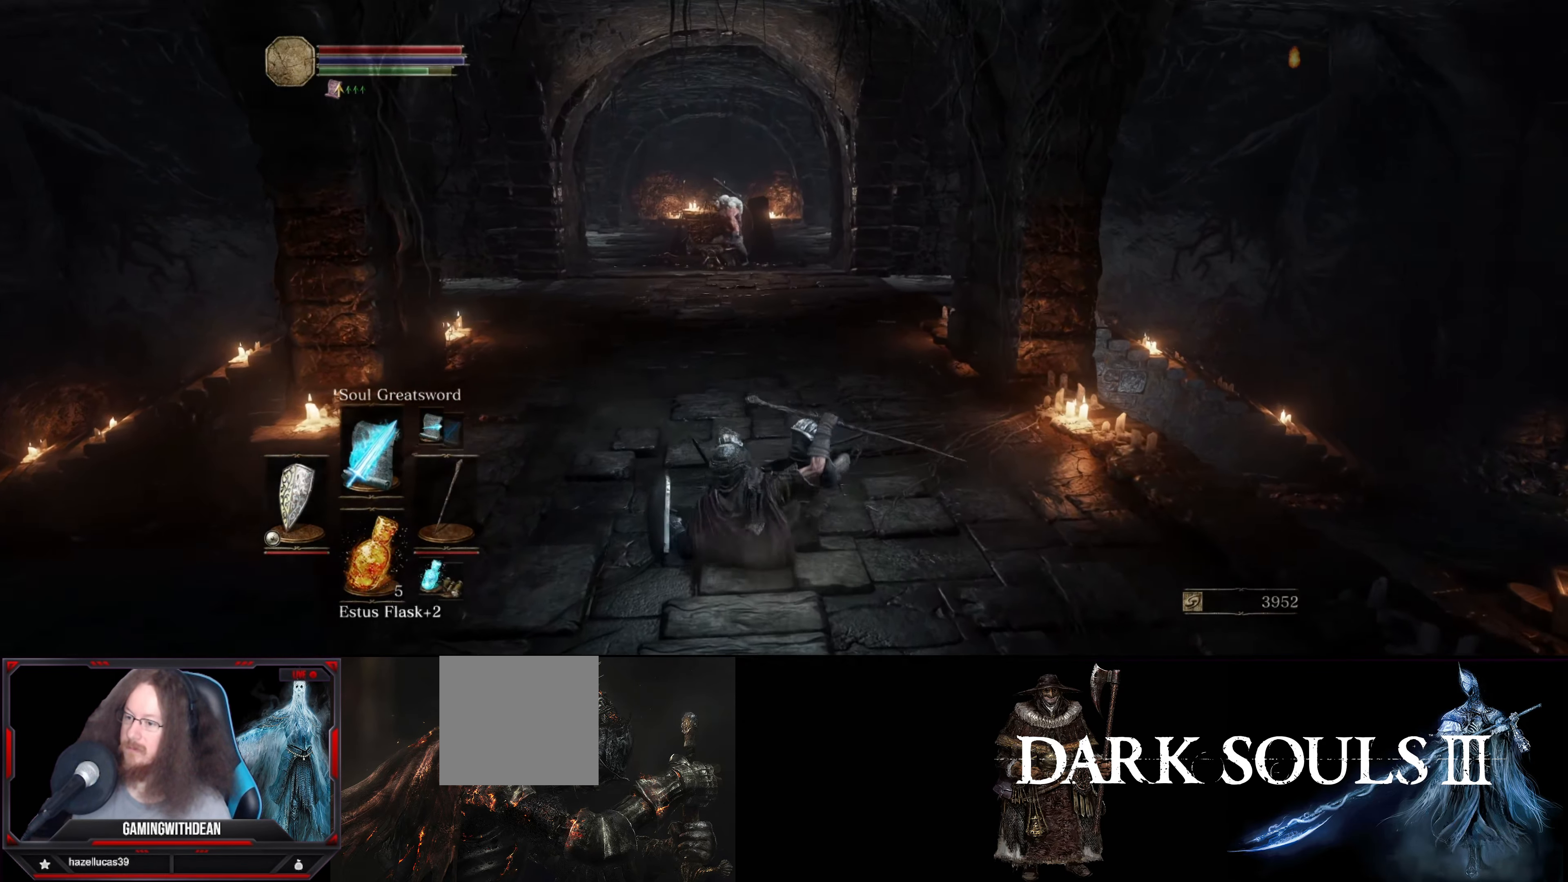
{"buttons": [], "left_stick": "center", "right_stick": "center", "events": [[317, "START", "down"], [417, "START", "up"]]}
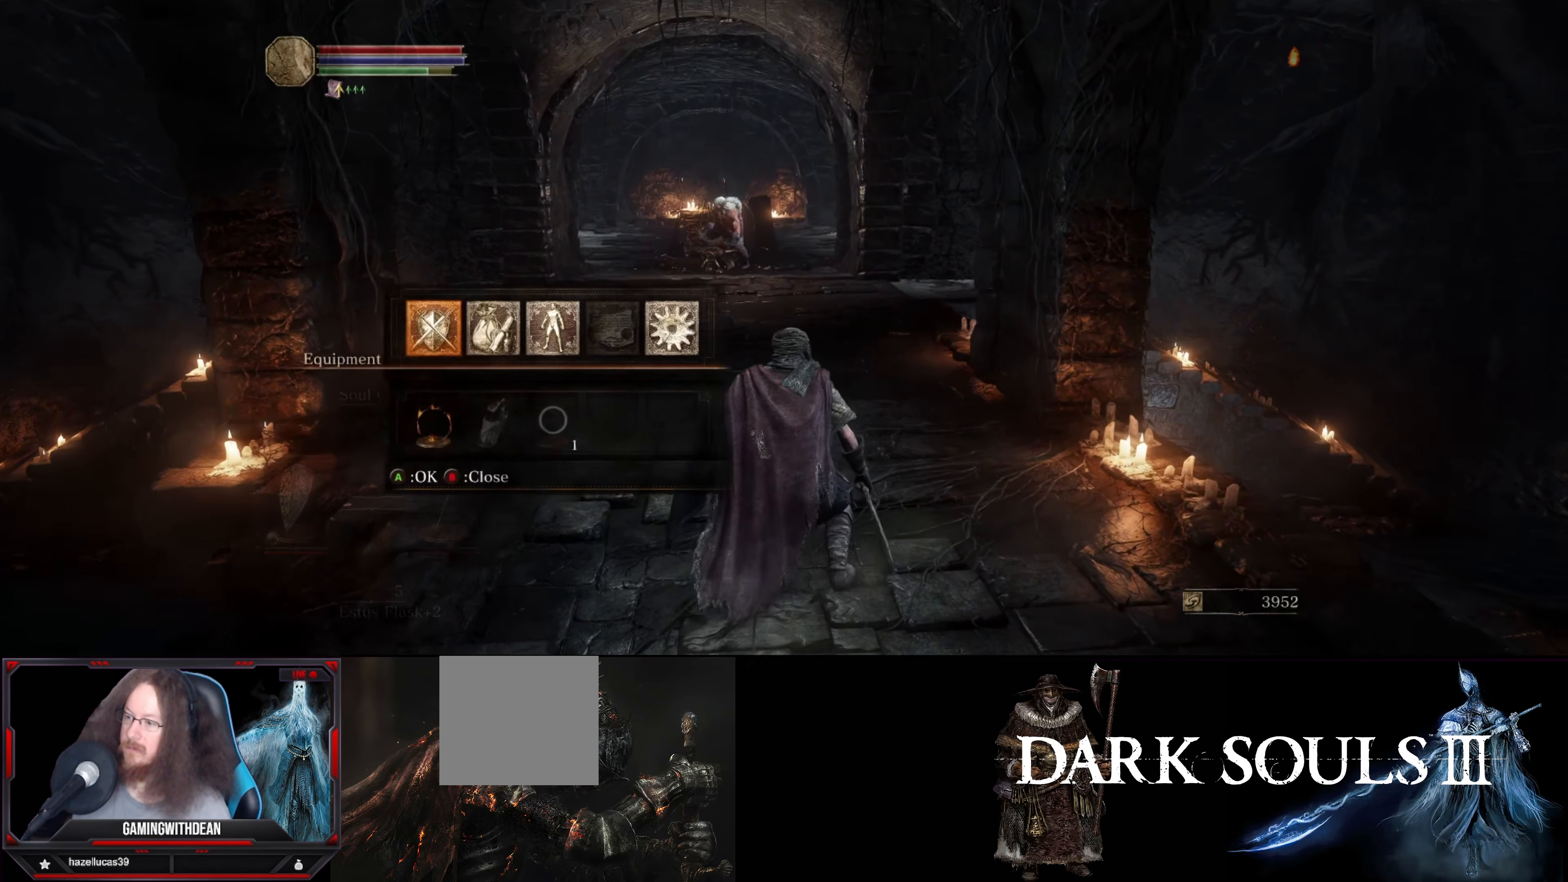
{"buttons": [], "left_stick": "center", "right_stick": "center", "events": [[333, "A", "down"], [450, "A", "up"]]}
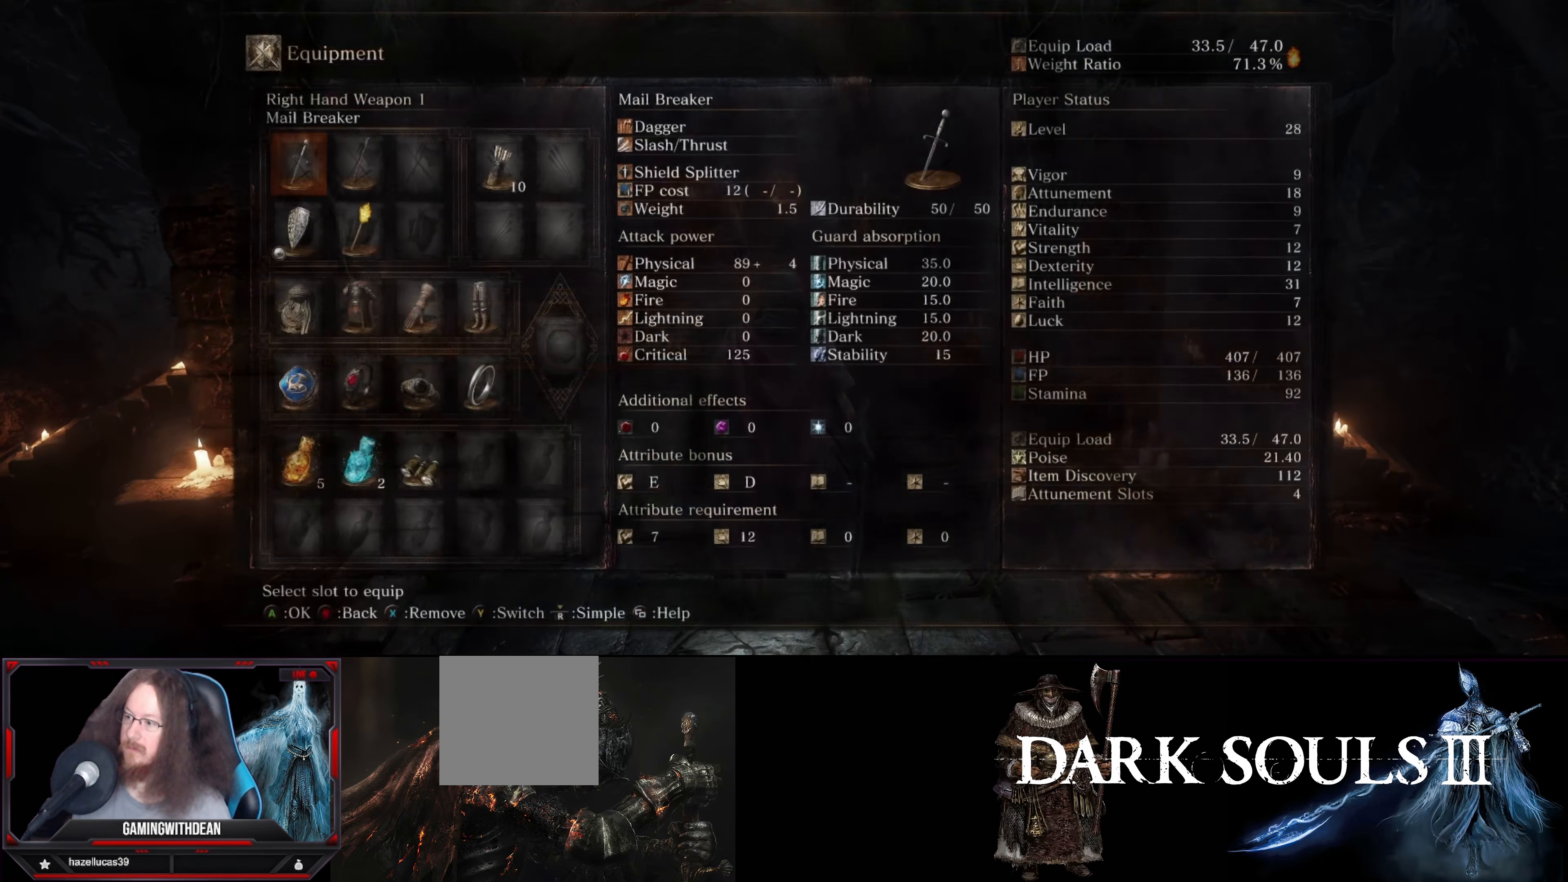
{"buttons": [], "left_stick": "center", "right_stick": "center", "events": [[400, "DPAD_DOWN", "down"], [467, "DPAD_DOWN", "up"]]}
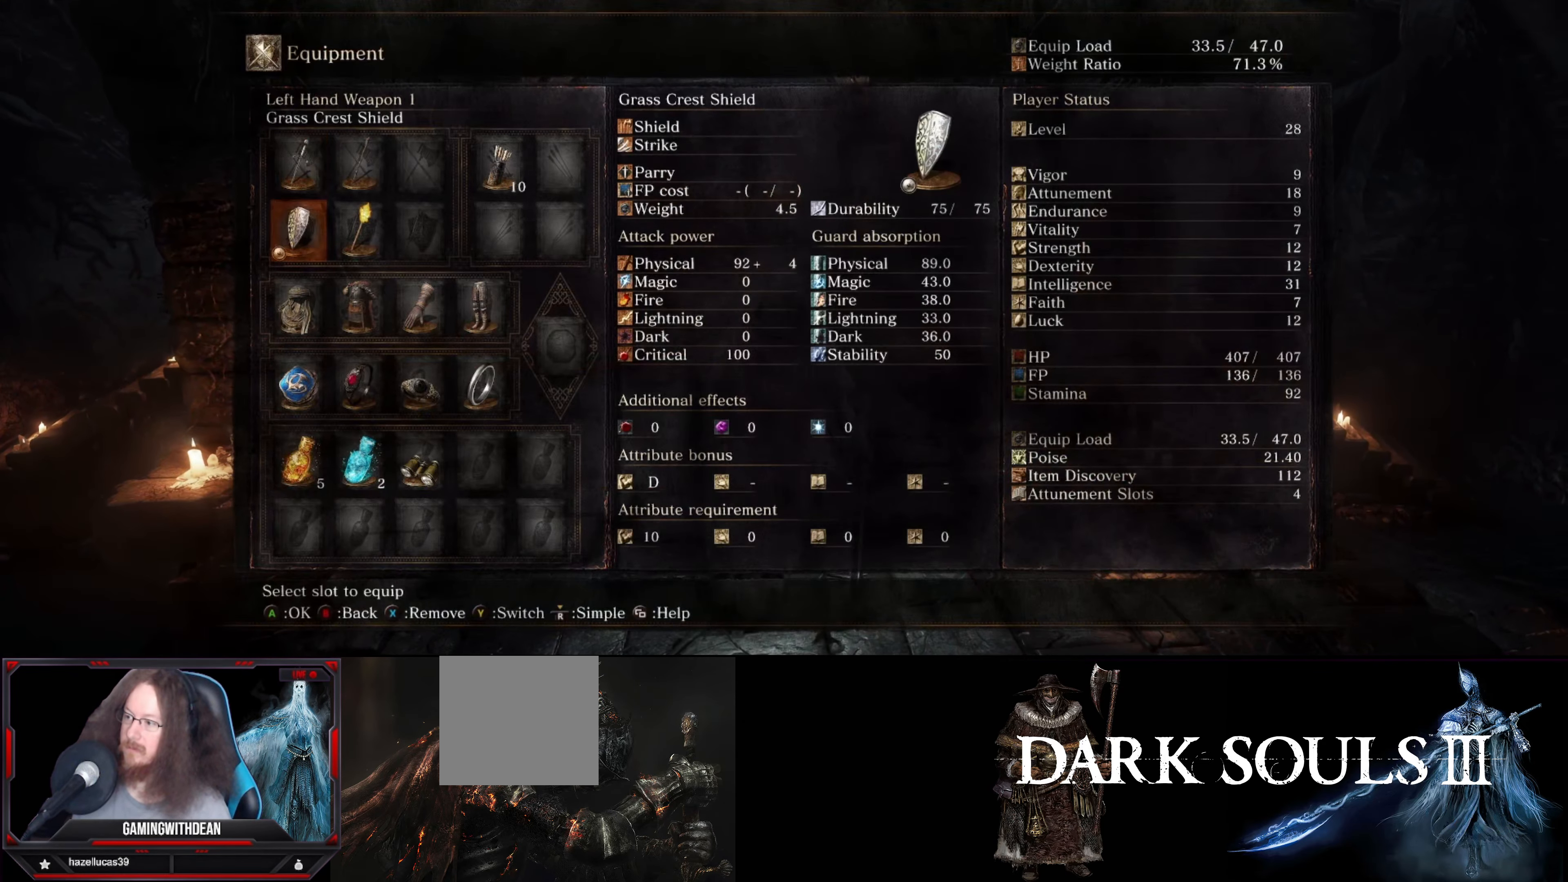
{"buttons": [], "left_stick": "center", "right_stick": "center", "events": [[33, "DPAD_DOWN", "down"], [117, "DPAD_DOWN", "up"], [233, "DPAD_RIGHT", "down"], [350, "DPAD_RIGHT", "up"], [400, "DPAD_RIGHT", "down"], [467, "DPAD_RIGHT", "up"]]}
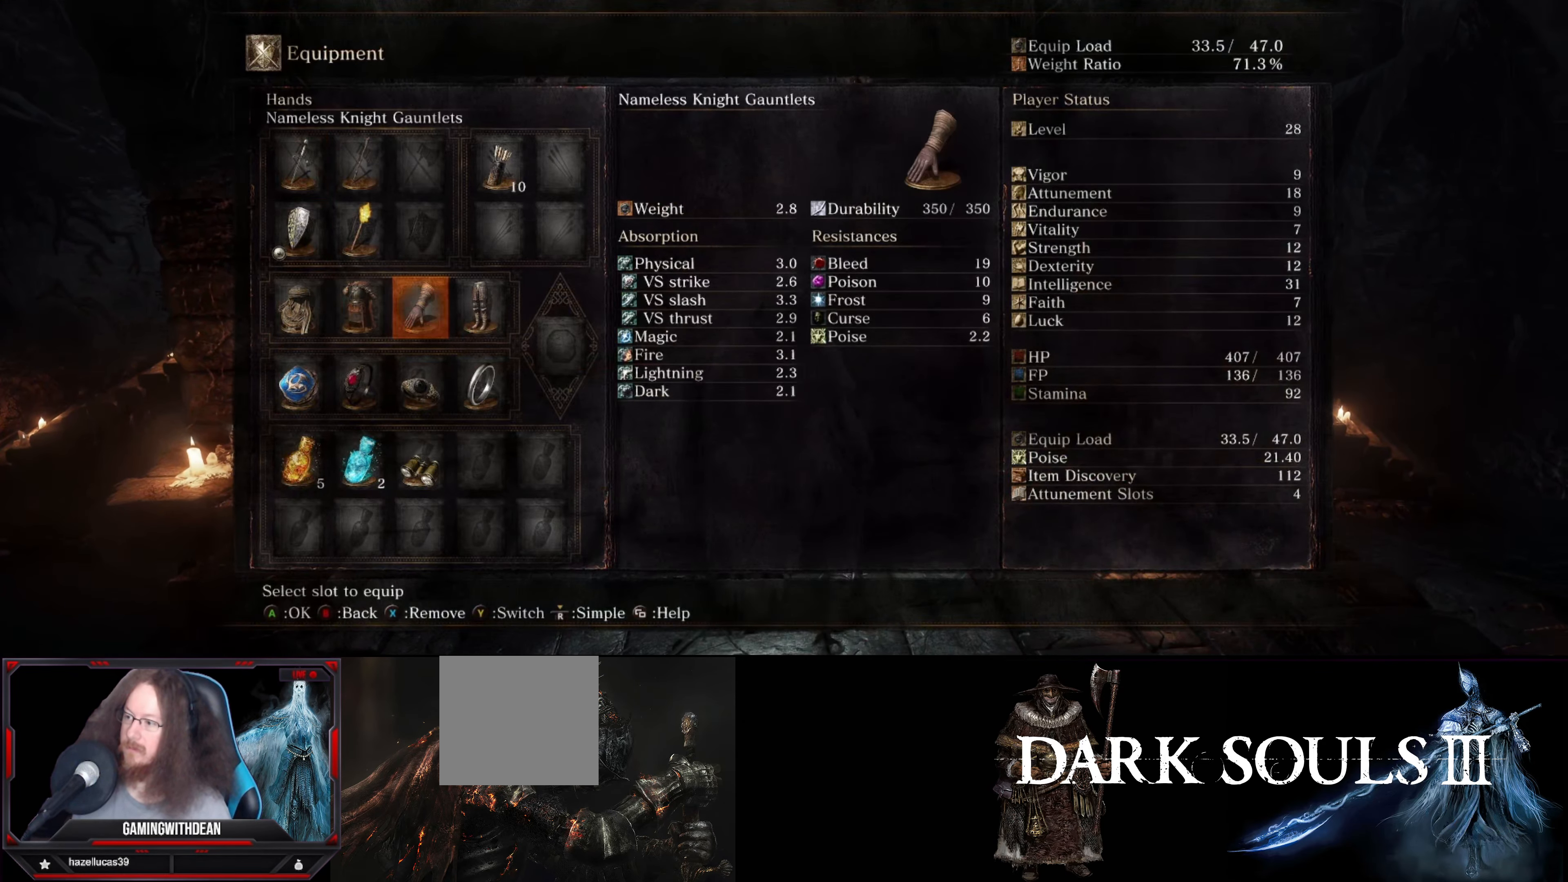
{"buttons": [], "left_stick": "center", "right_stick": "center", "events": [[50, "A", "down"], [117, "A", "up"]]}
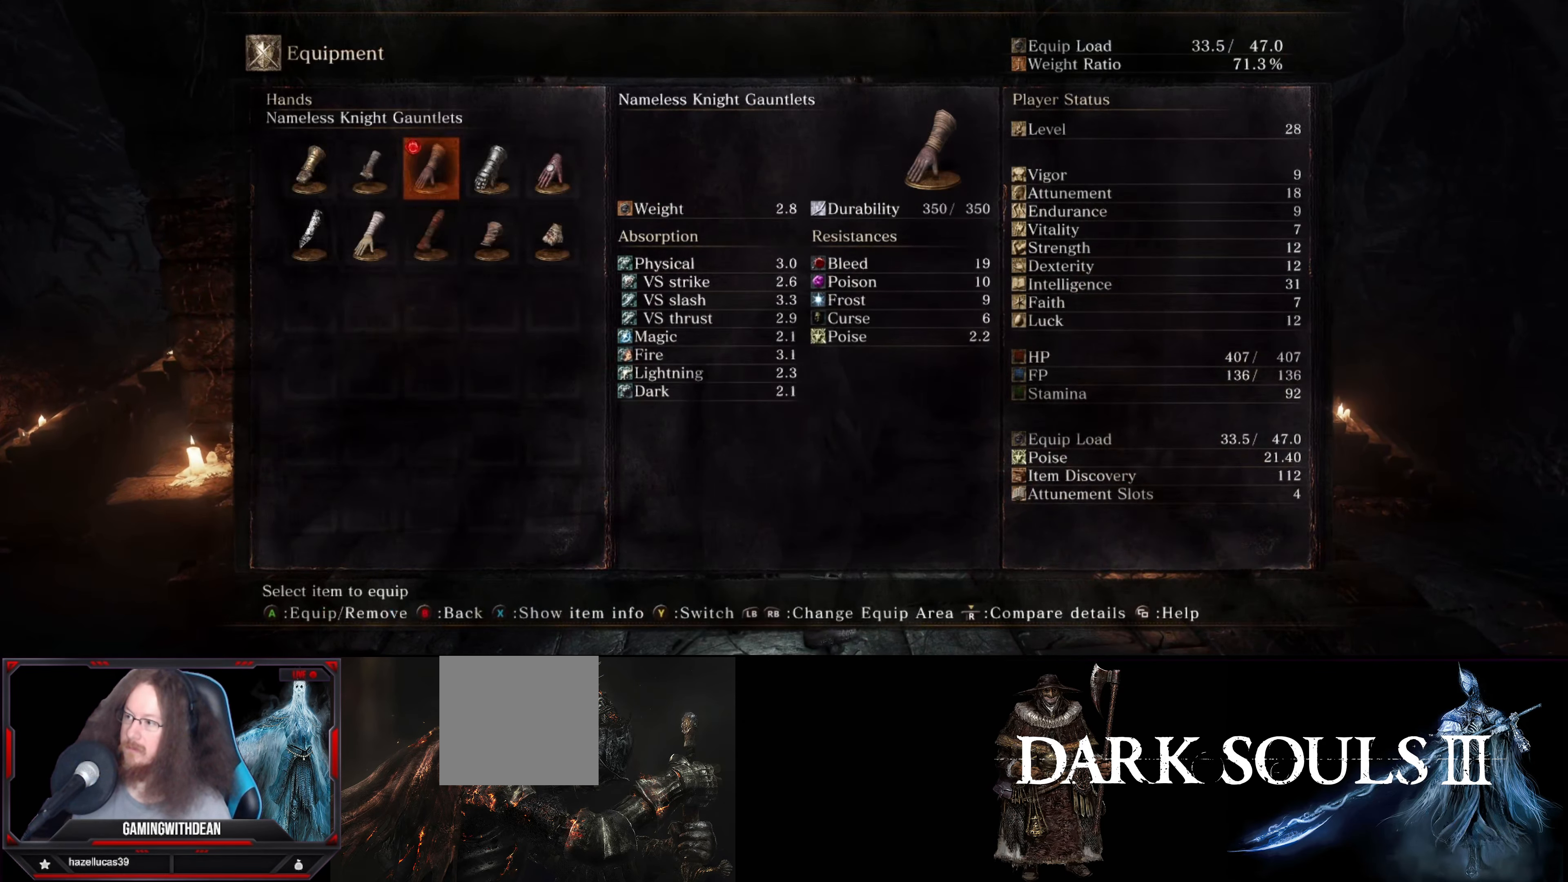
{"buttons": [], "left_stick": "center", "right_stick": "center", "events": [[83, "DPAD_LEFT", "down"], [217, "DPAD_LEFT", "up"]]}
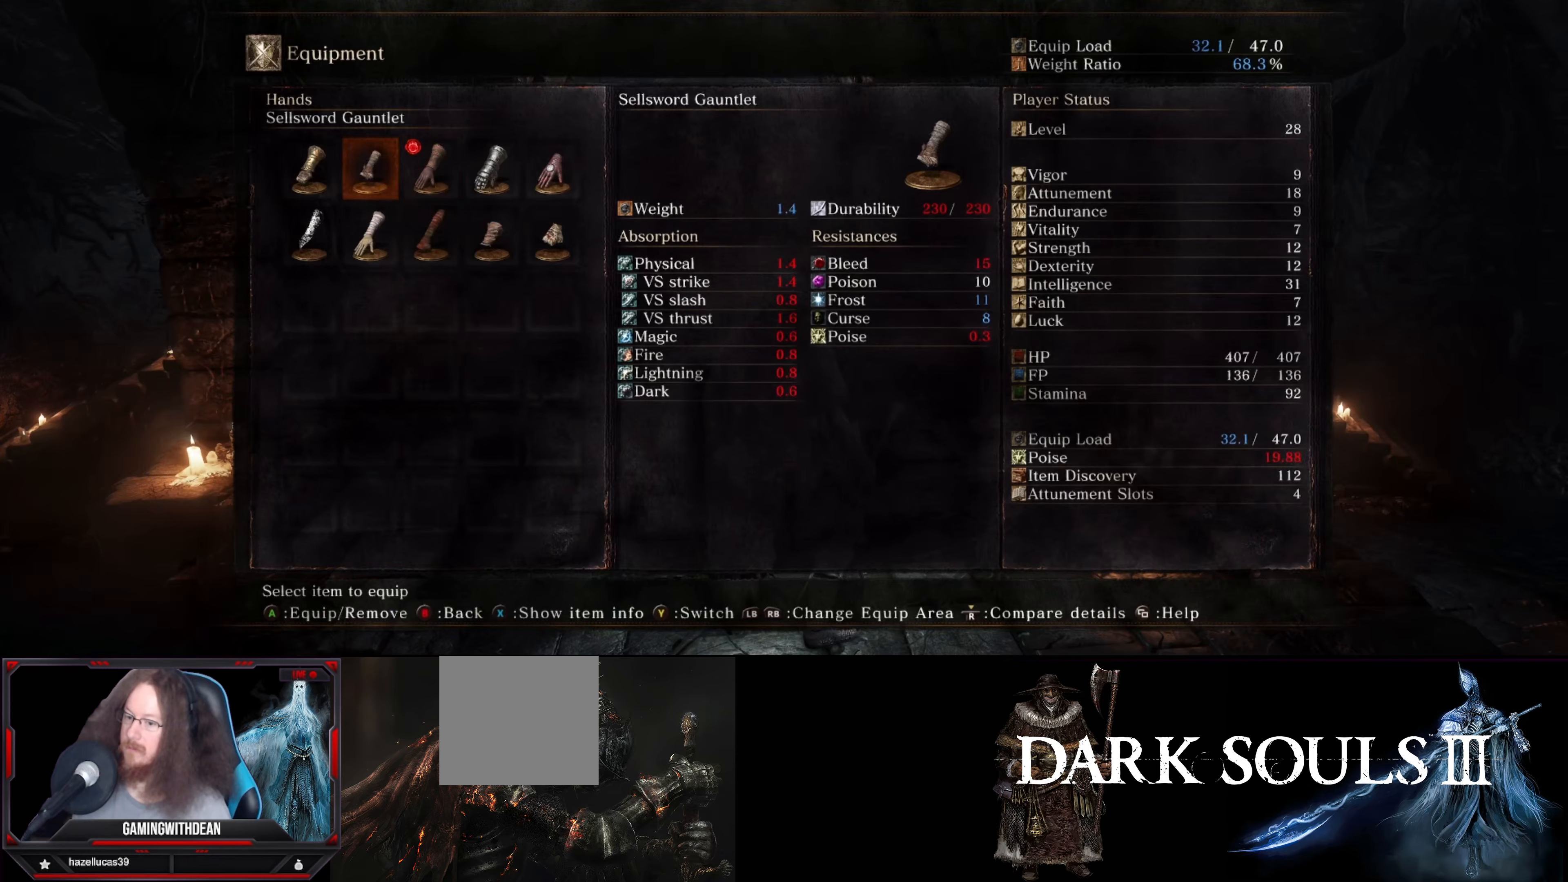
{"buttons": [], "left_stick": "center", "right_stick": "center", "events": []}
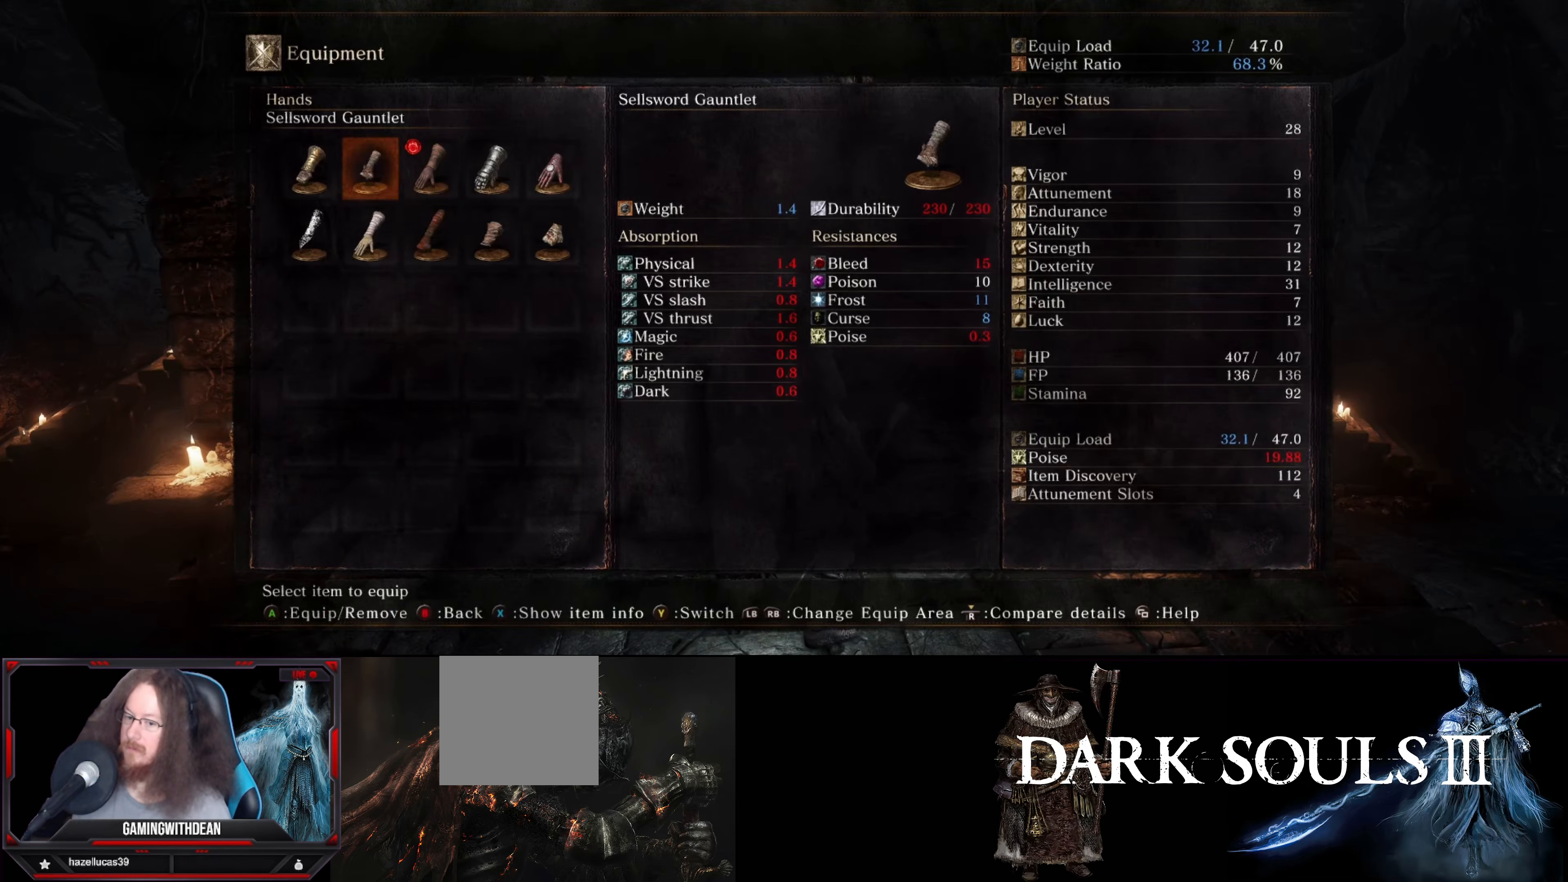
{"buttons": [], "left_stick": "center", "right_stick": "center", "events": []}
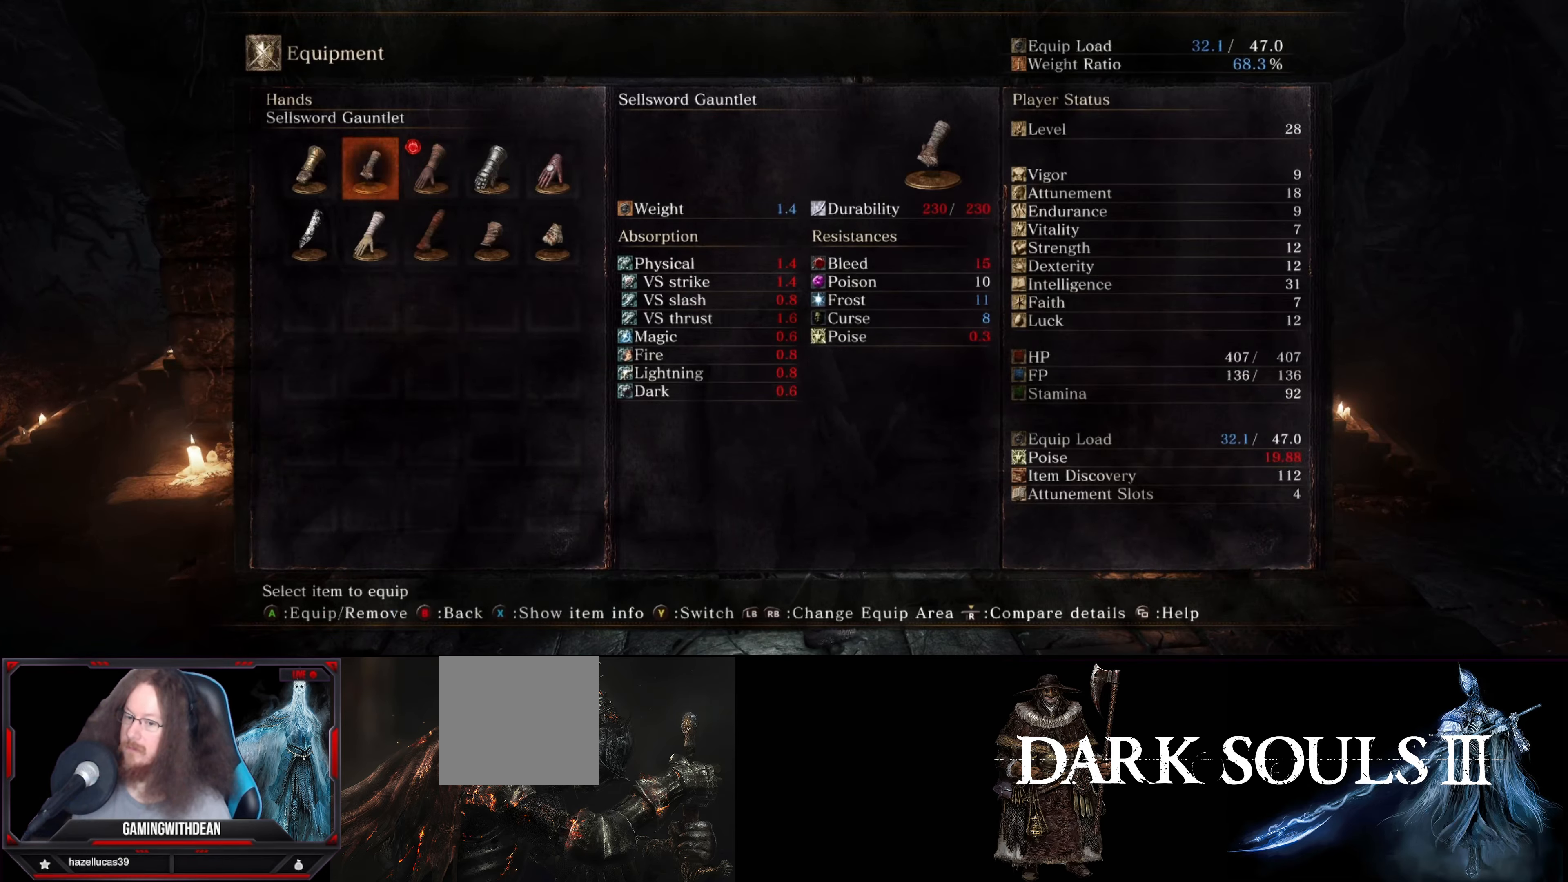
{"buttons": [], "left_stick": "center", "right_stick": "center", "events": []}